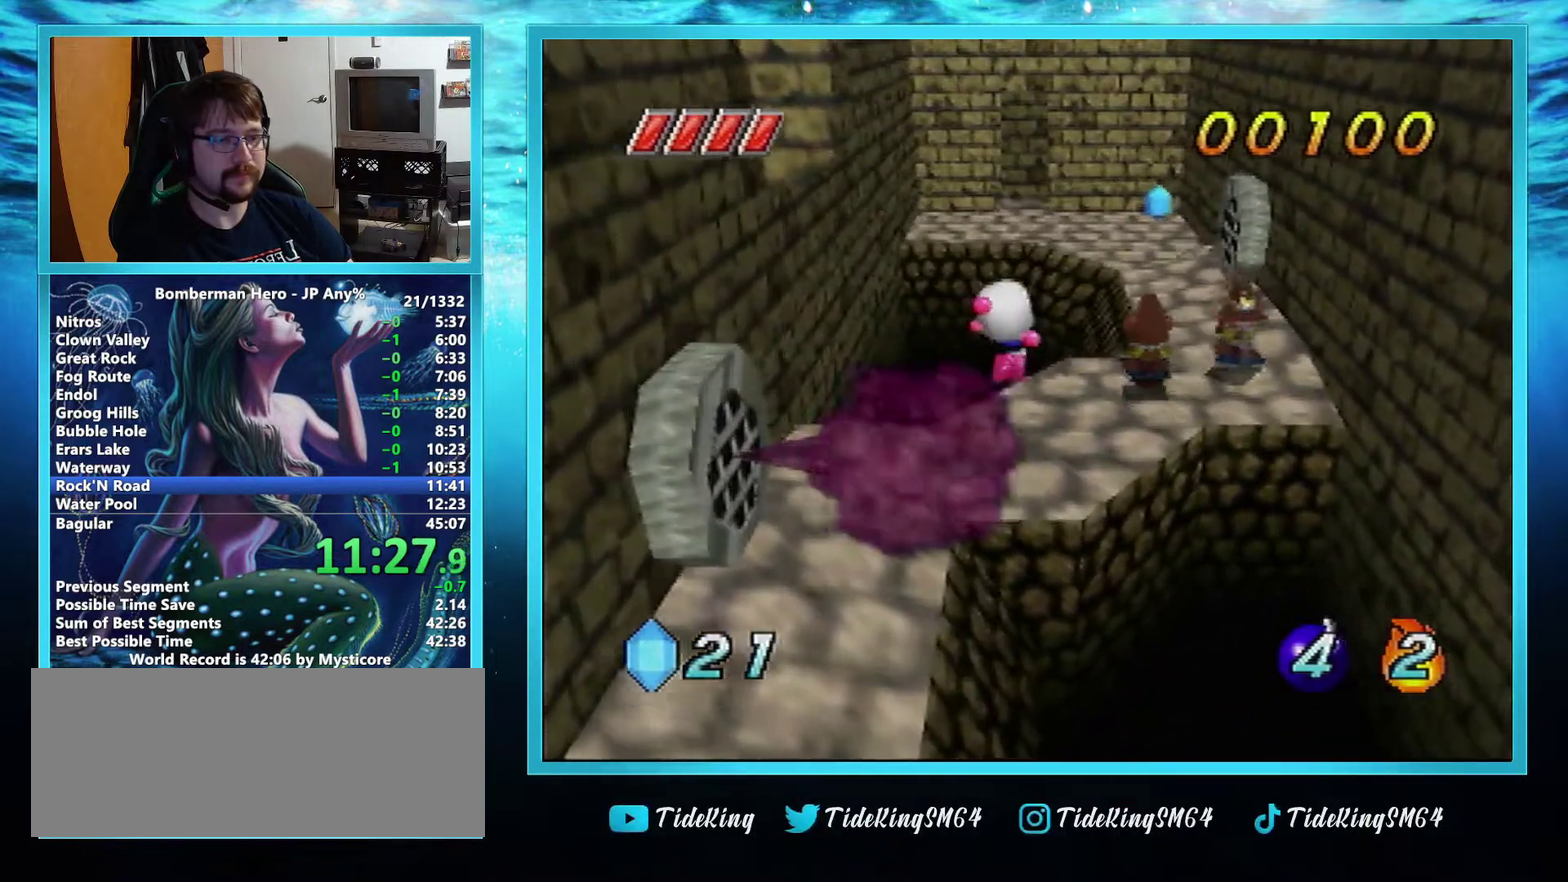
Gameplay with a controller (Nintendo layout); each line is a JSON object with the inputs held at the frame after it. "events" lists button and stick changes between this image and that frame as [ms after this image, input, new state], when the widget could be followed in between. Not read: L3 R3.
{"buttons": [], "left_stick": "up", "events": [[100, "left_stick", "up"], [450, "left_stick", "up-right"], [500, "left_stick", "up"]]}
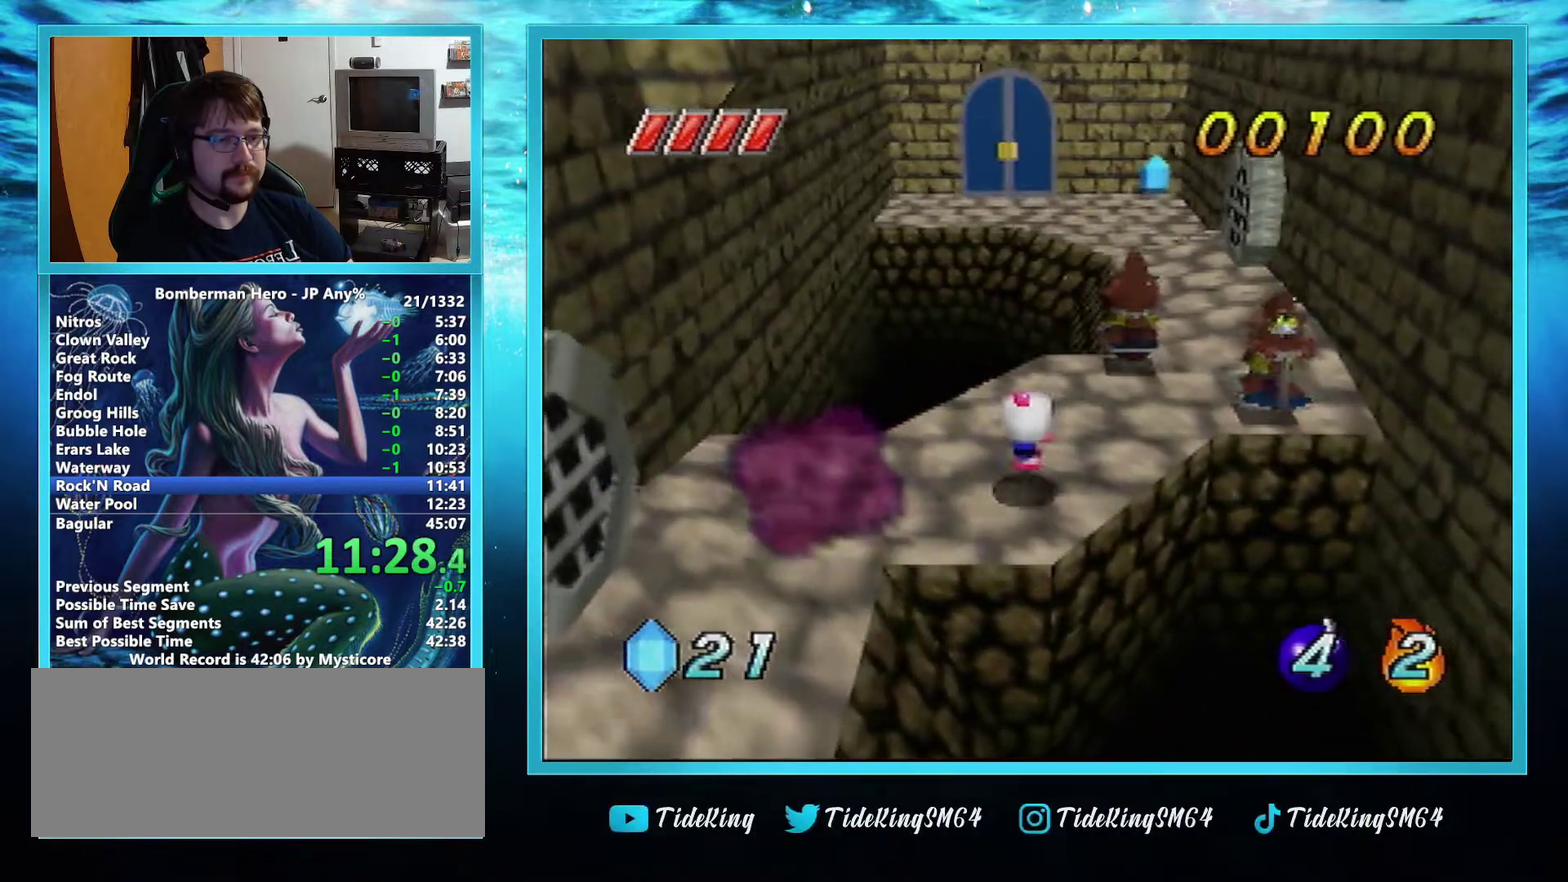
{"buttons": [], "left_stick": "up", "events": []}
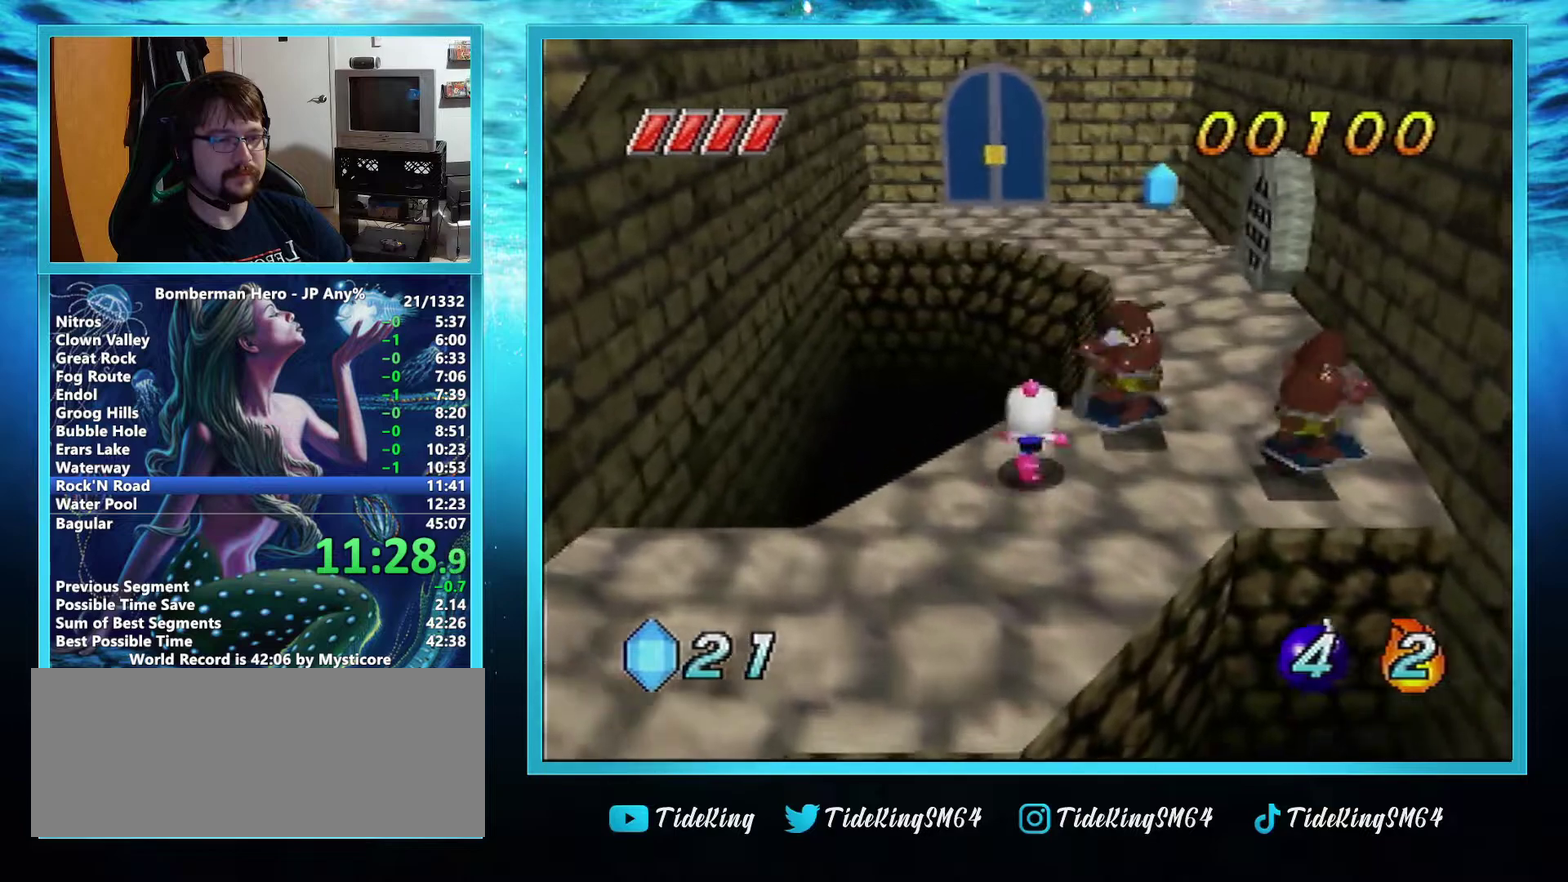
{"buttons": [], "left_stick": "up", "events": [[184, "left_stick", "up-right"], [200, "R1", "down"], [334, "R1", "up"], [484, "left_stick", "up"]]}
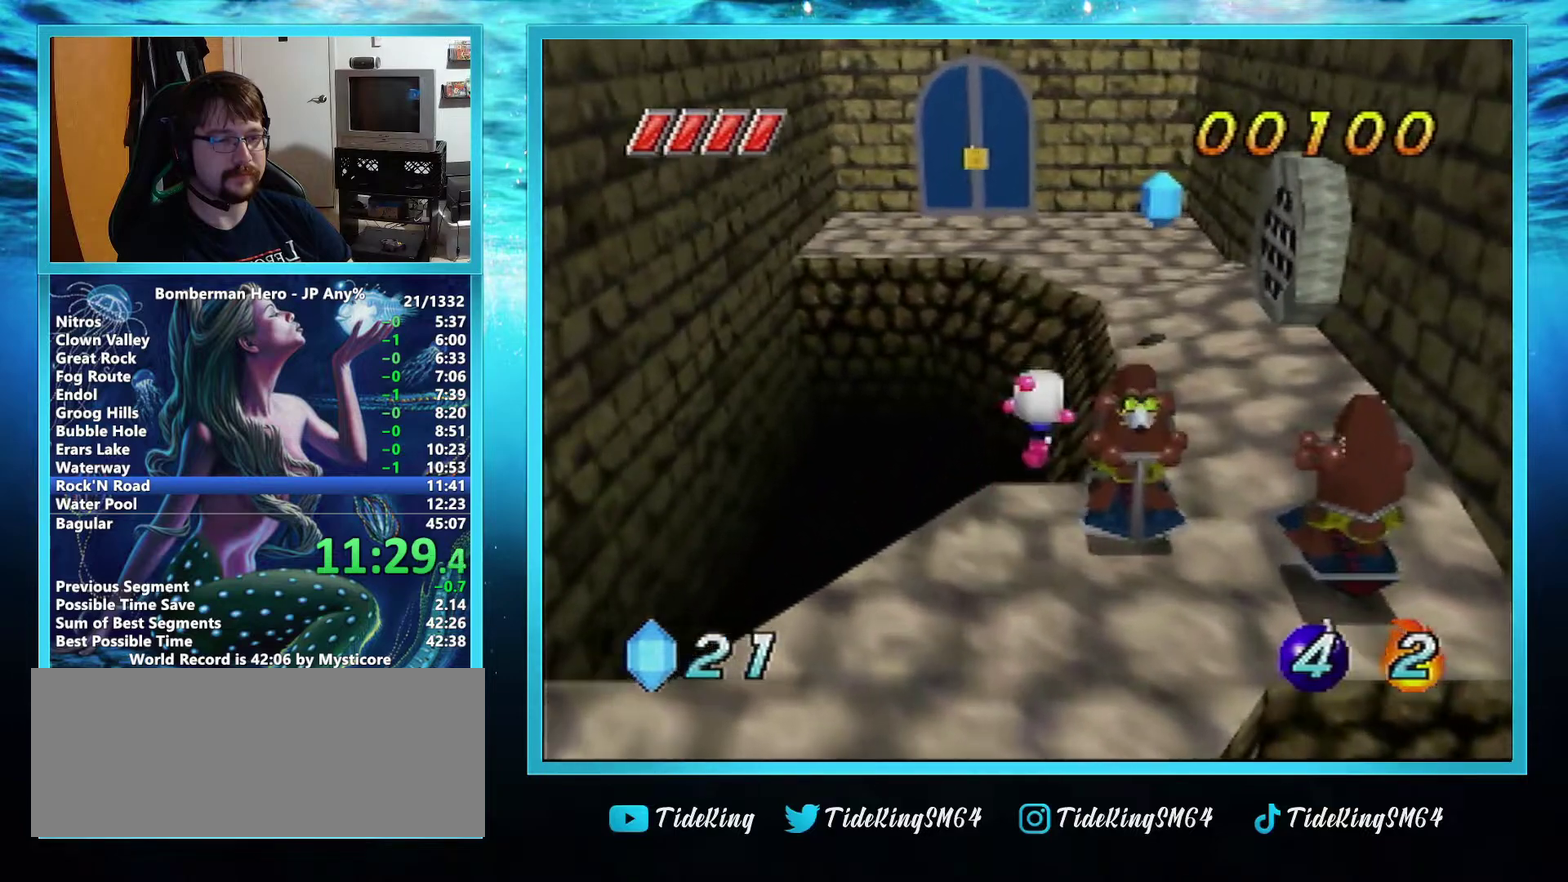
{"buttons": ["A"], "left_stick": "up", "events": [[184, "left_stick", "up-right"], [201, "A", "down"], [418, "left_stick", "up"]]}
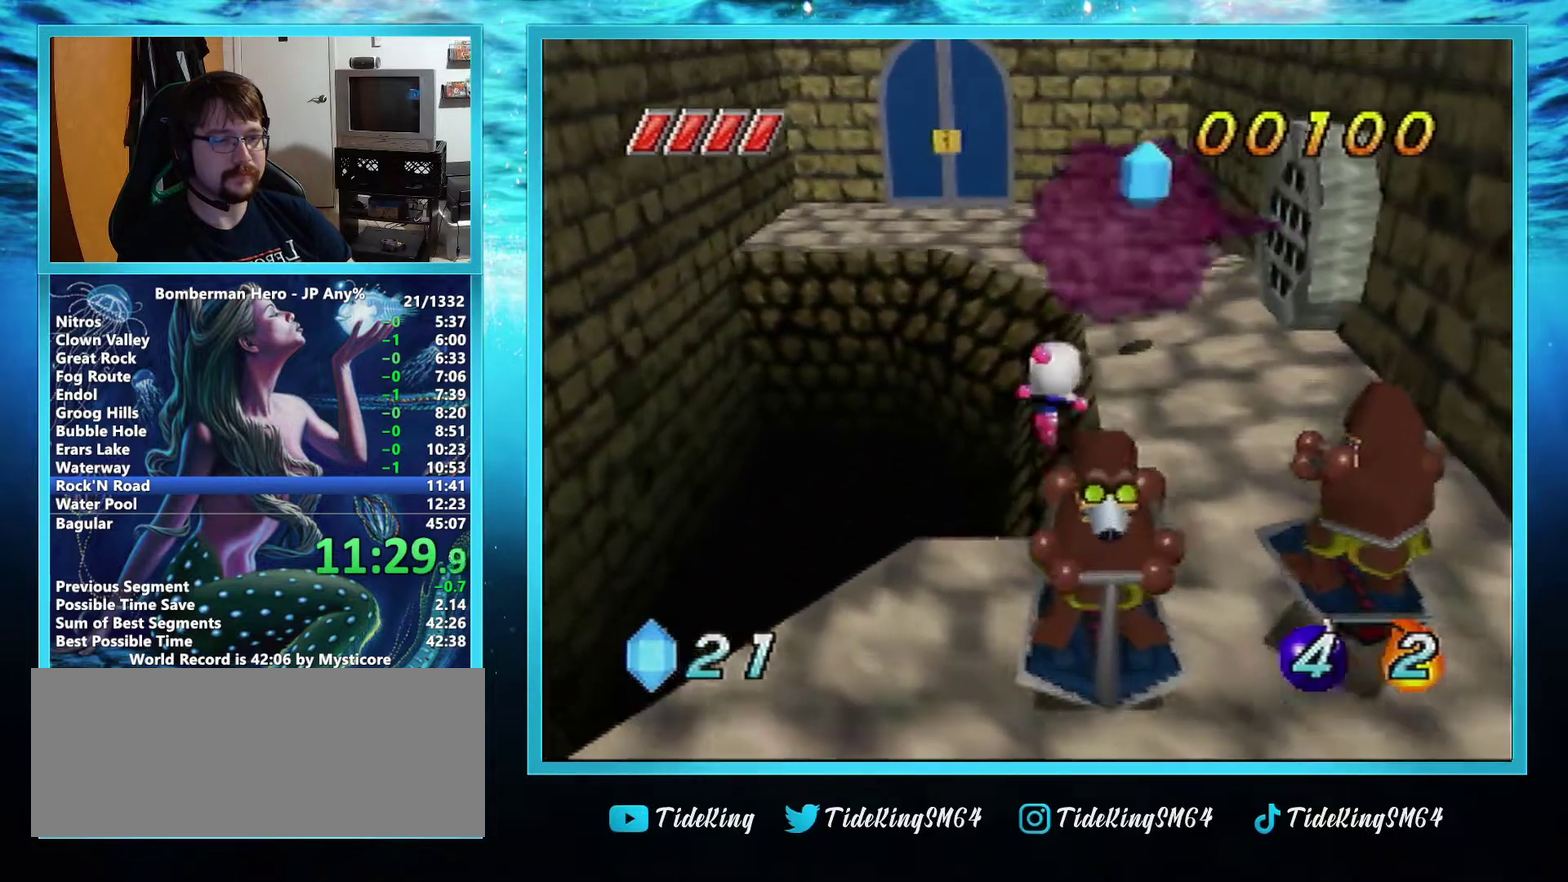
{"buttons": [], "left_stick": "up", "events": [[467, "A", "up"]]}
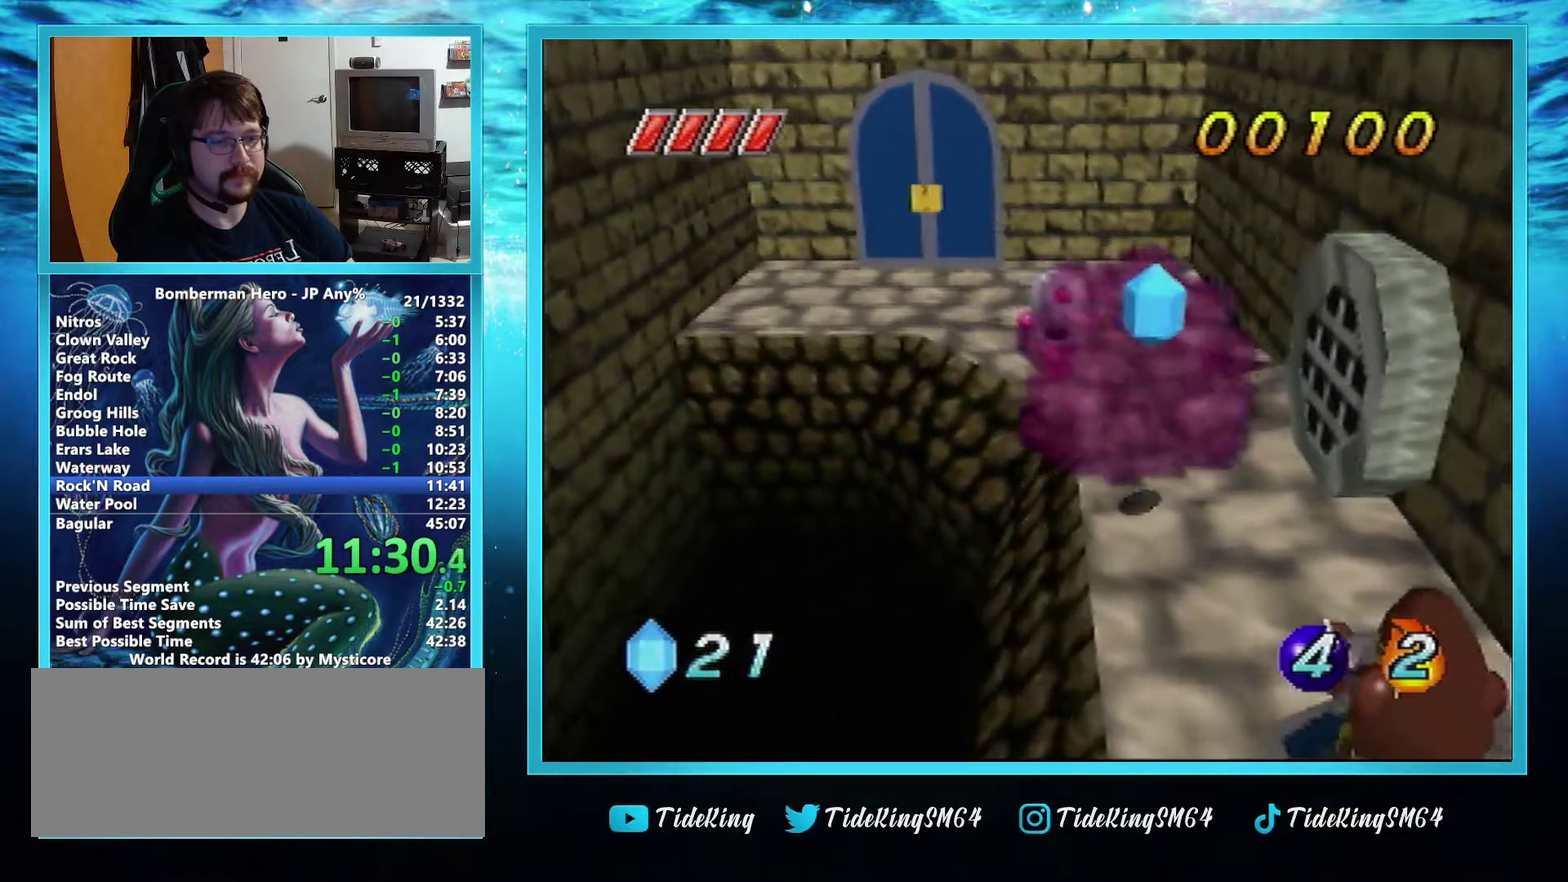
{"buttons": [], "left_stick": "up-left", "events": [[368, "left_stick", "up-left"]]}
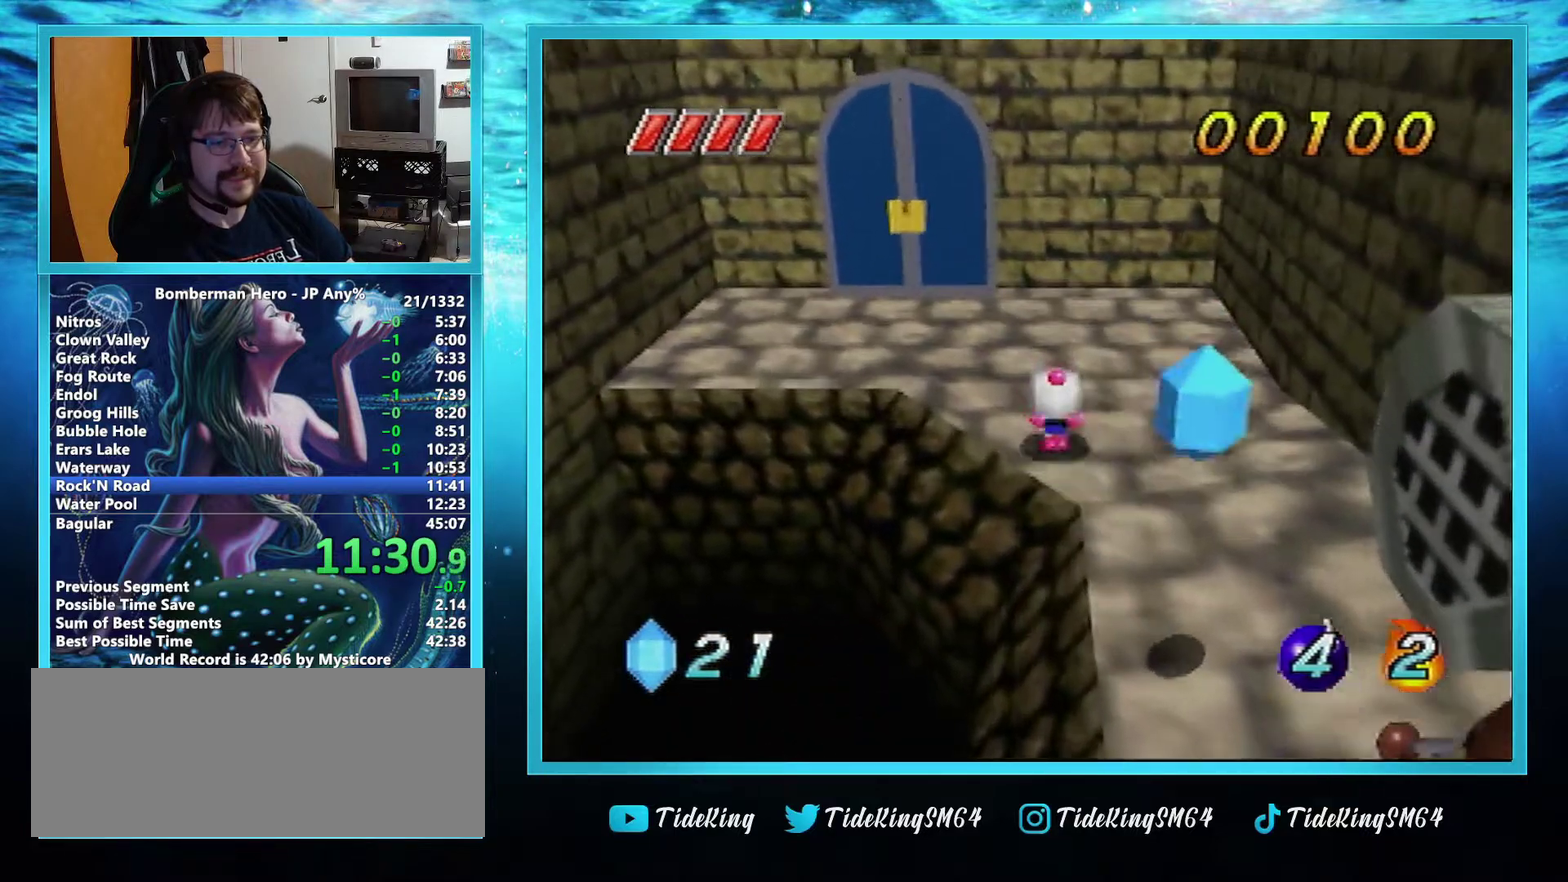
{"buttons": [], "left_stick": "center", "events": [[450, "left_stick", "center"]]}
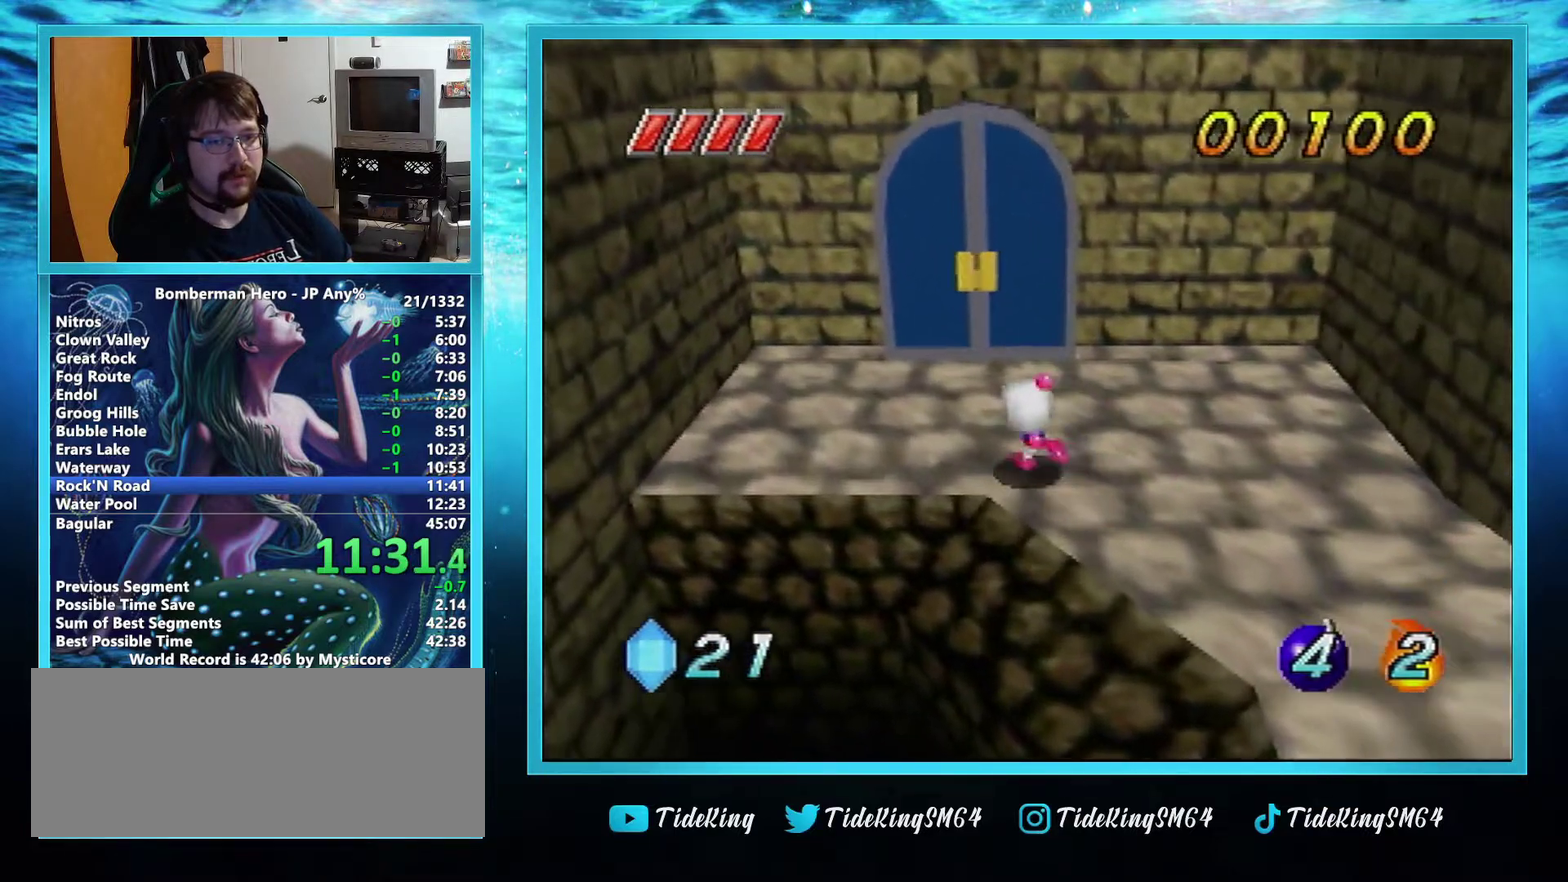
{"buttons": [], "left_stick": "center", "events": []}
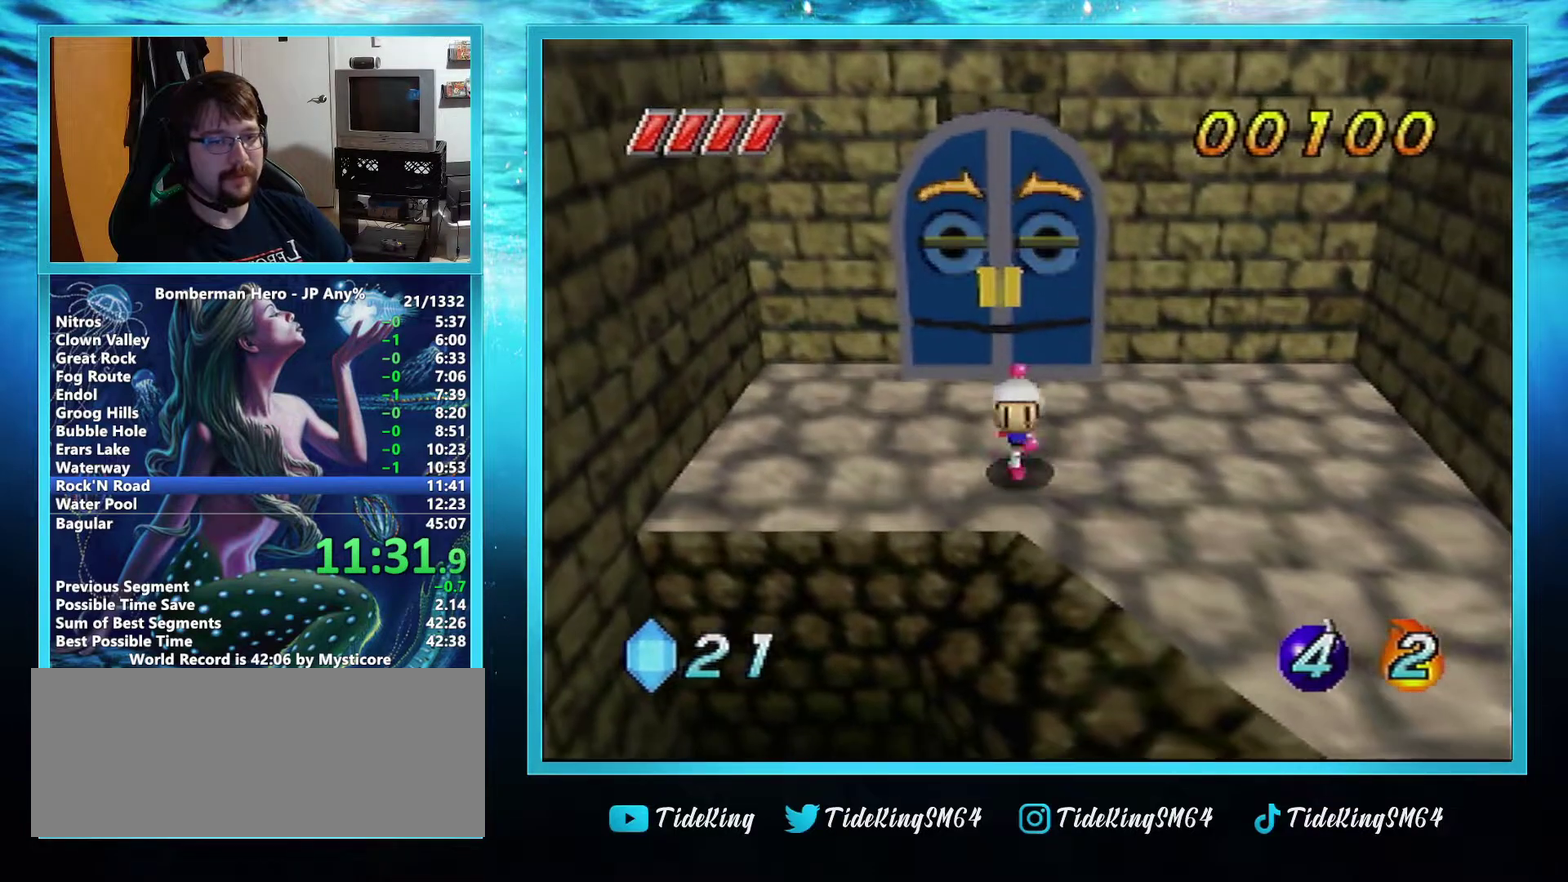
{"buttons": [], "left_stick": "center", "events": [[200, "B", "down"], [267, "B", "up"]]}
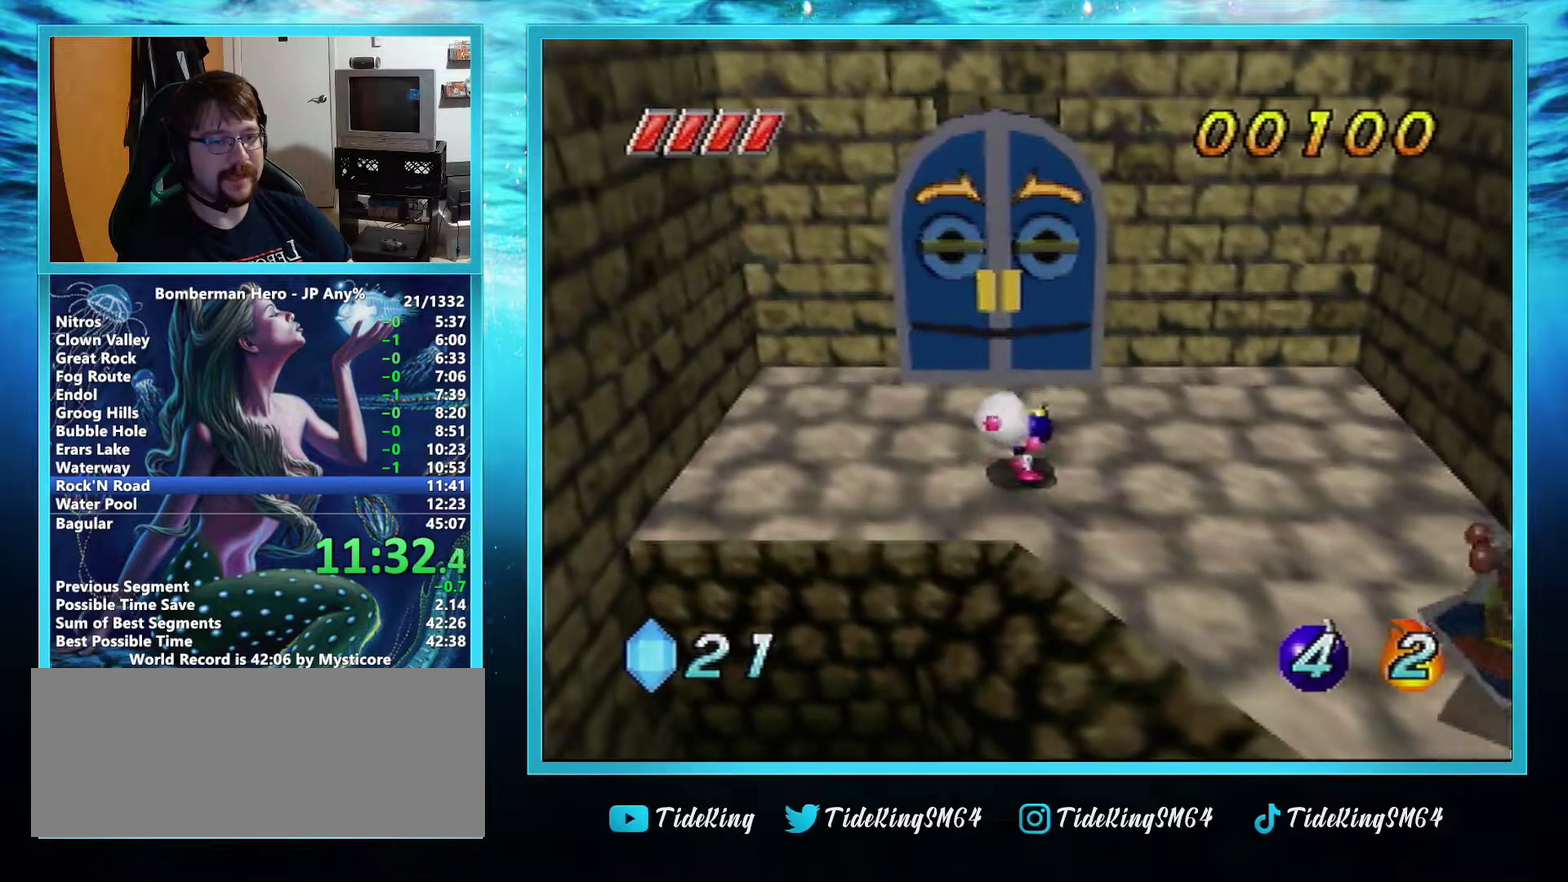
{"buttons": [], "left_stick": "center", "events": [[134, "left_stick", "down"], [384, "left_stick", "center"]]}
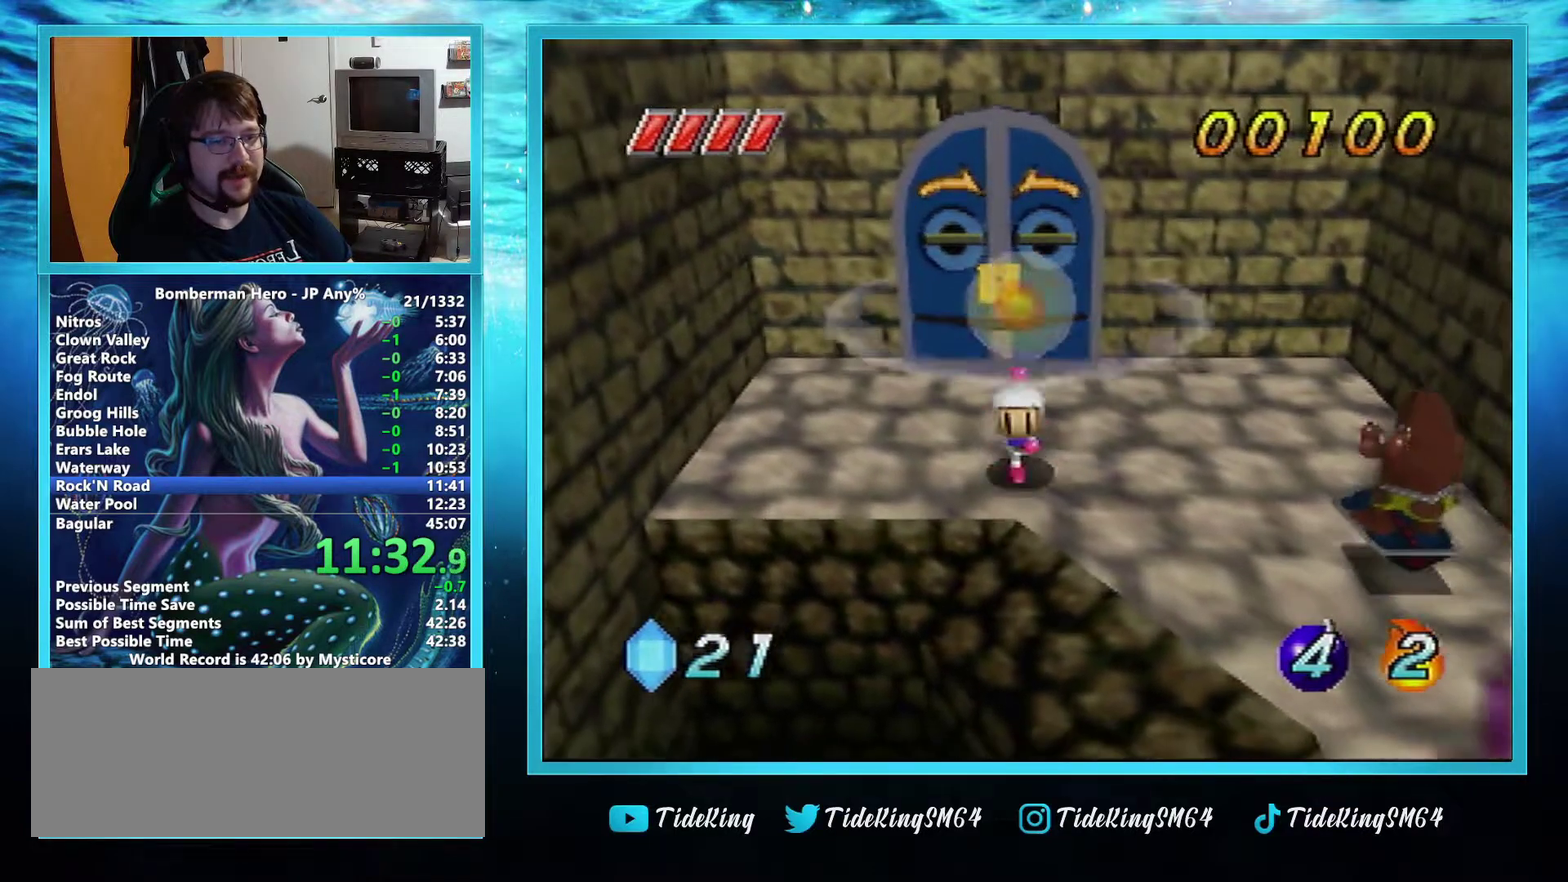
{"buttons": [], "left_stick": "center", "events": []}
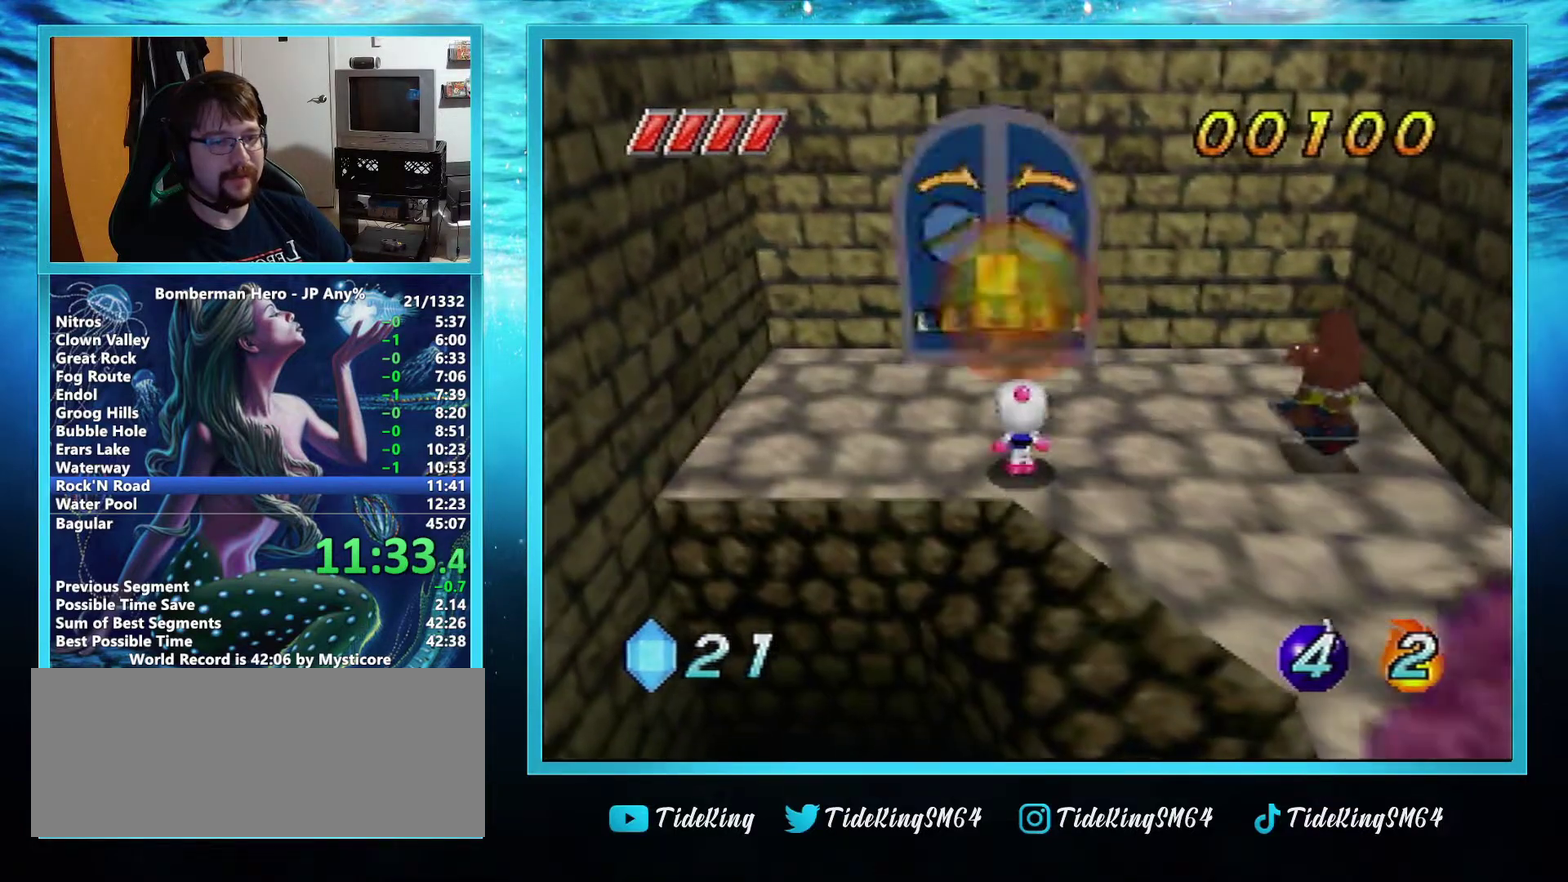
{"buttons": ["B"], "left_stick": "center", "events": [[451, "B", "down"]]}
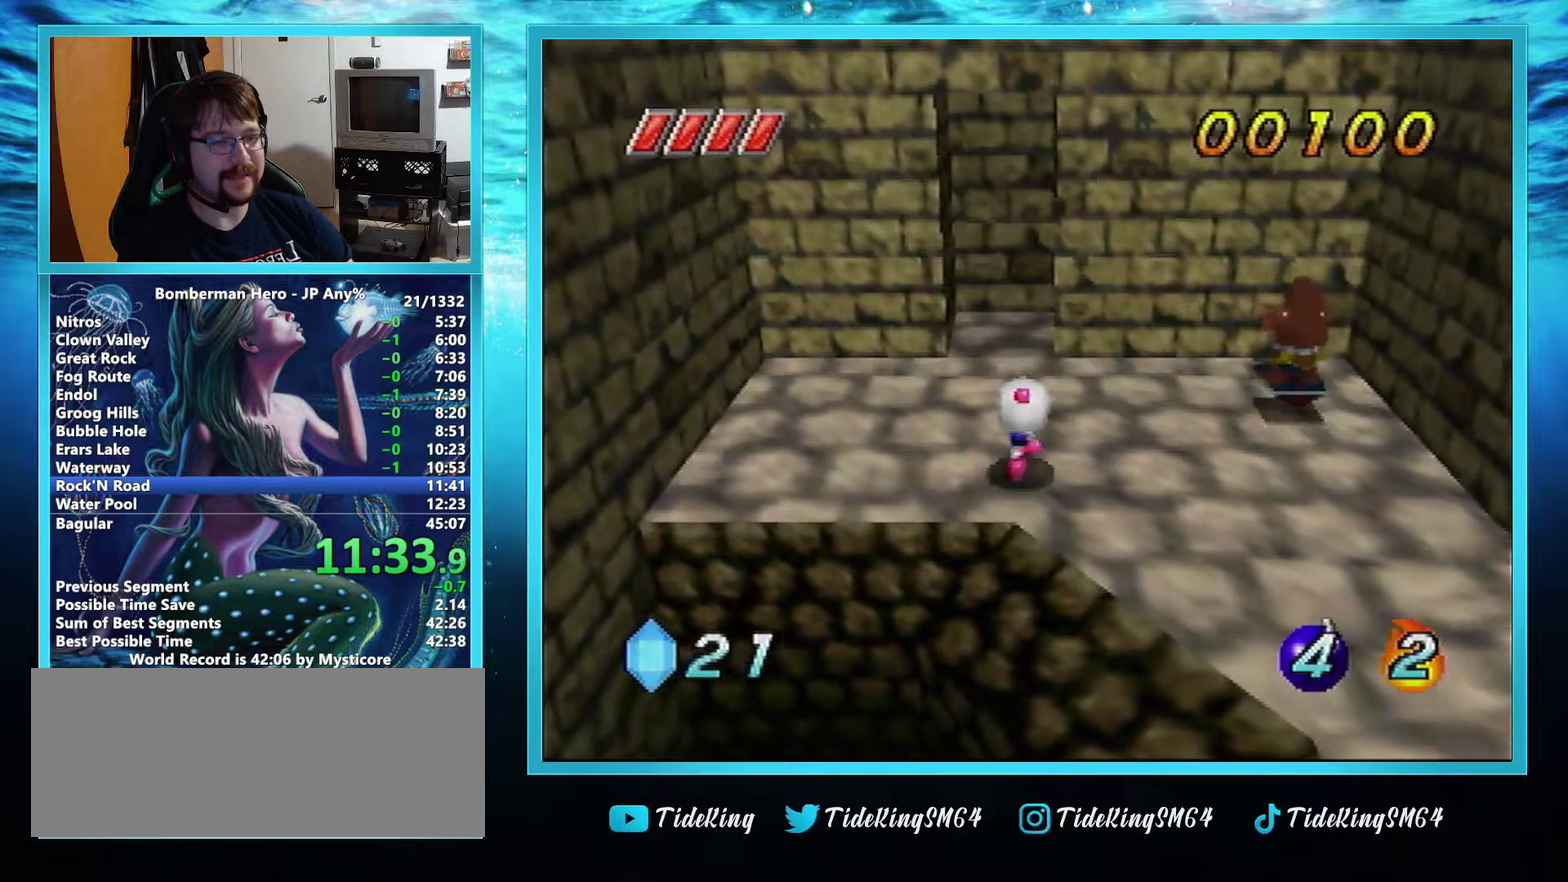
{"buttons": [], "left_stick": "down", "events": [[67, "B", "up"], [400, "left_stick", "down"]]}
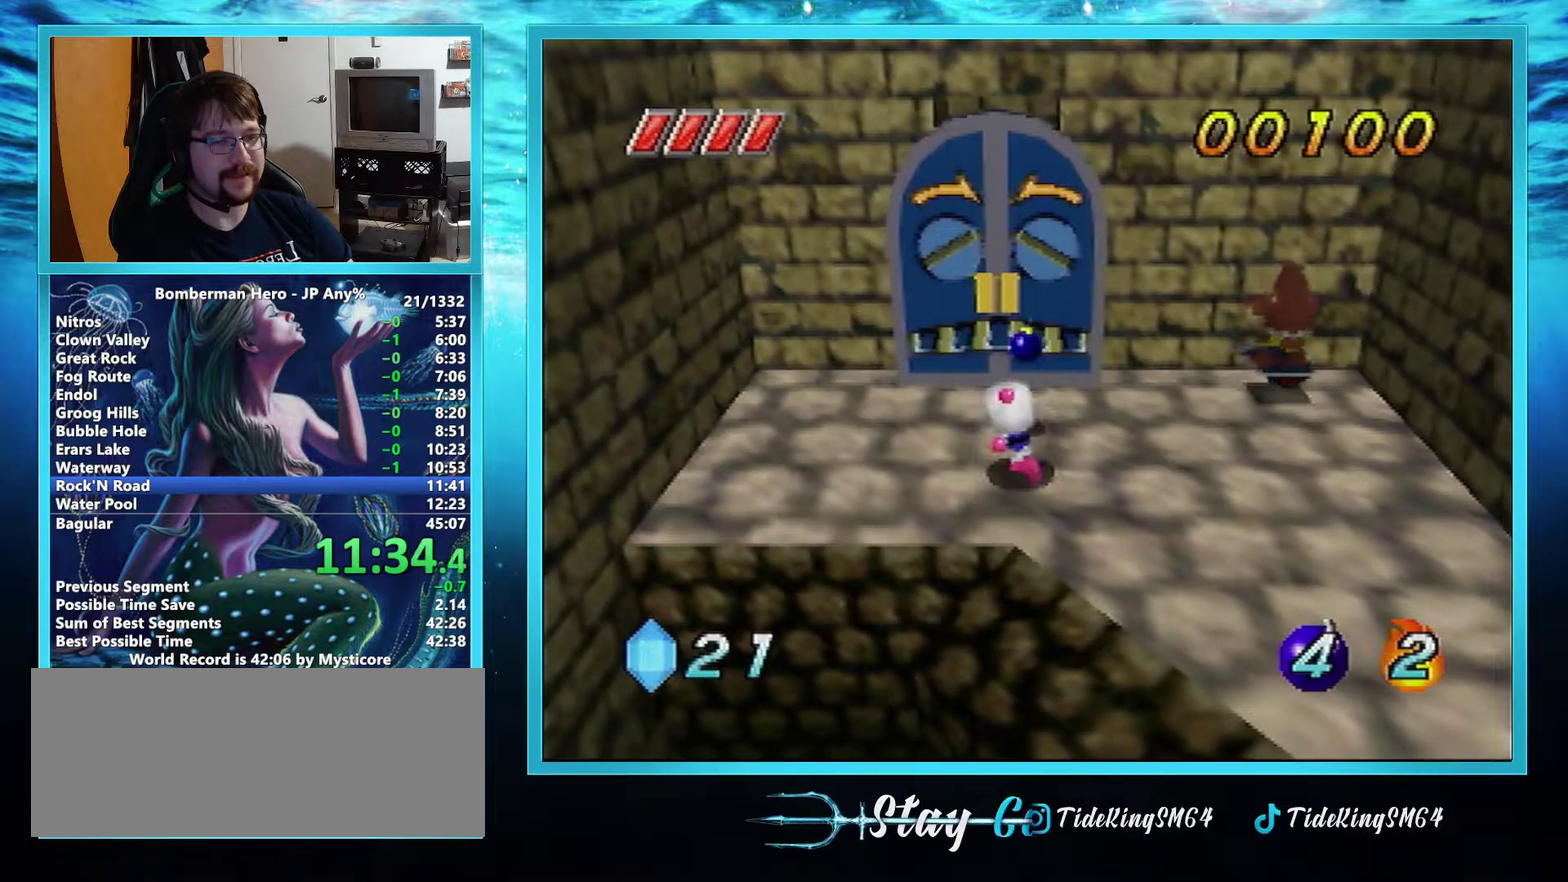
{"buttons": [], "left_stick": "center", "events": [[101, "left_stick", "center"]]}
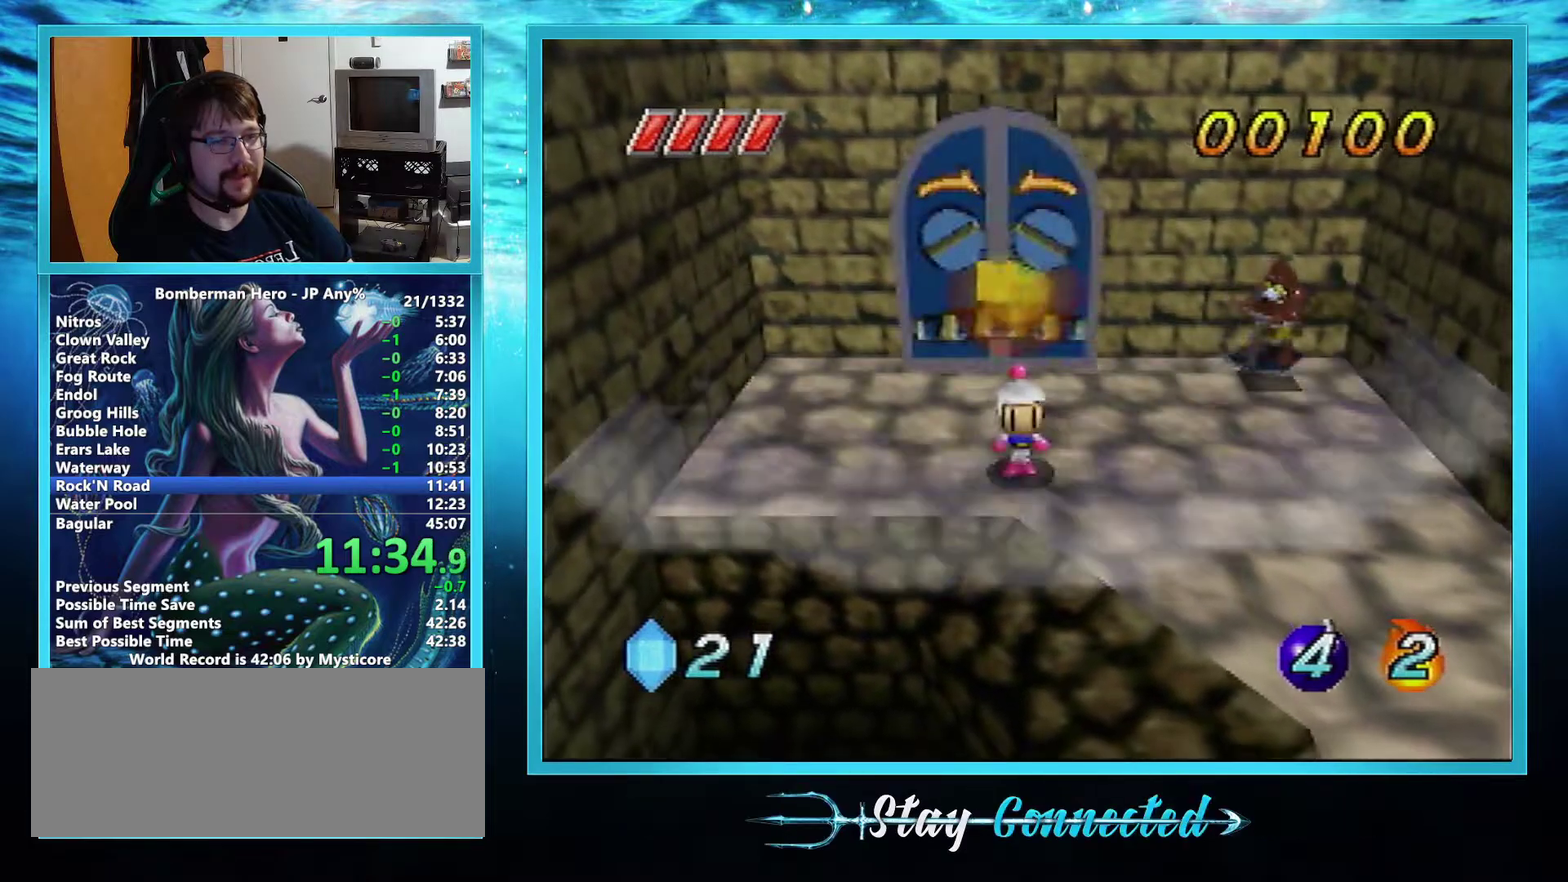
{"buttons": ["A"], "left_stick": "up", "events": [[367, "A", "down"], [384, "left_stick", "up"]]}
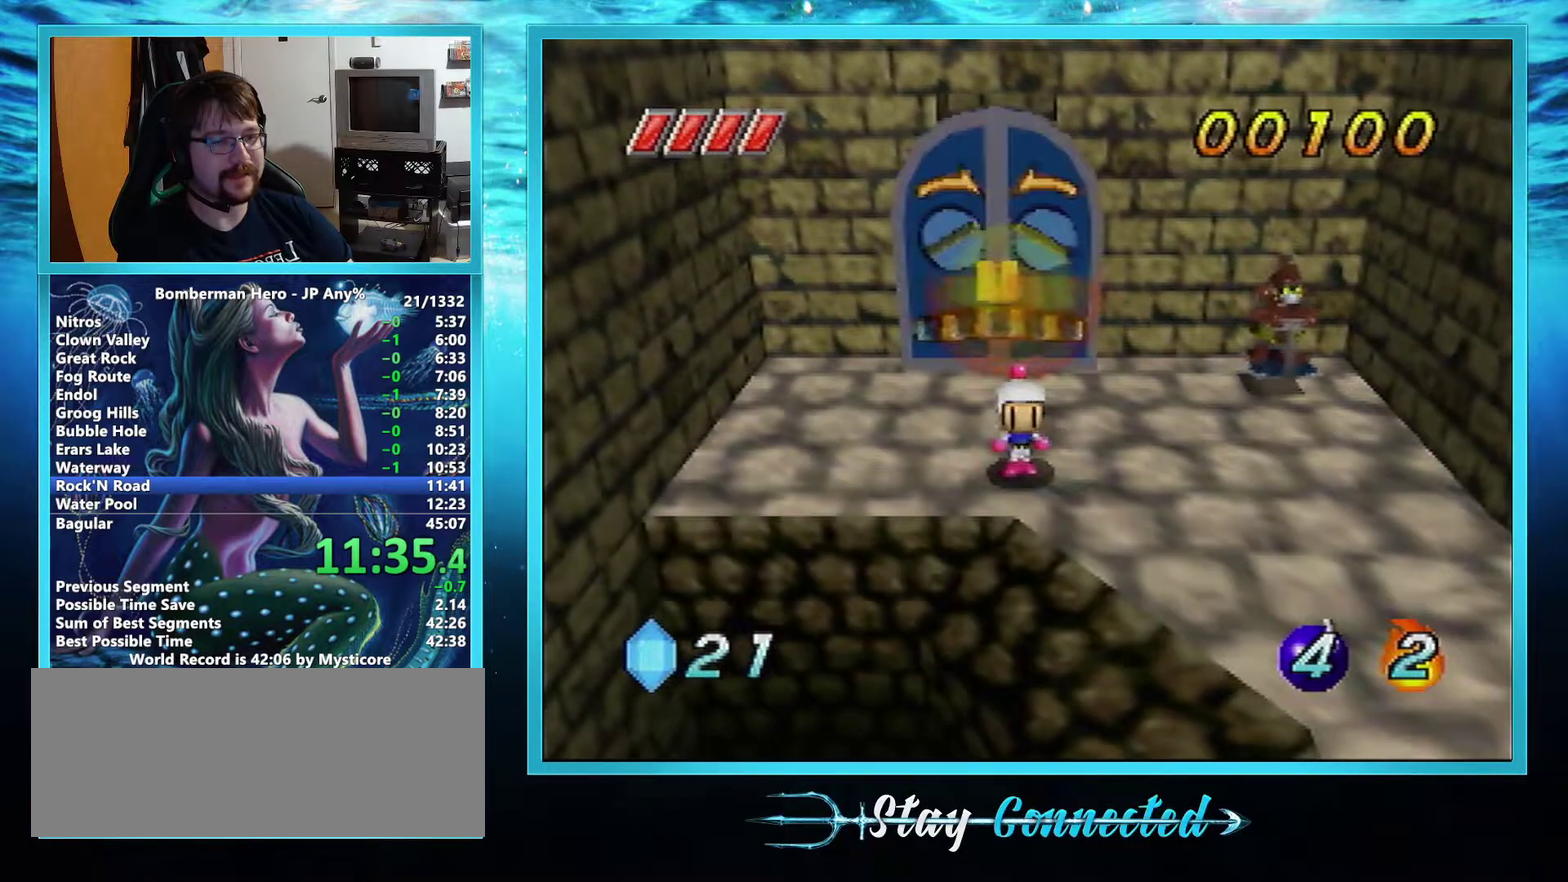
{"buttons": [], "left_stick": "up", "events": [[17, "A", "up"], [134, "B", "down"], [201, "B", "up"]]}
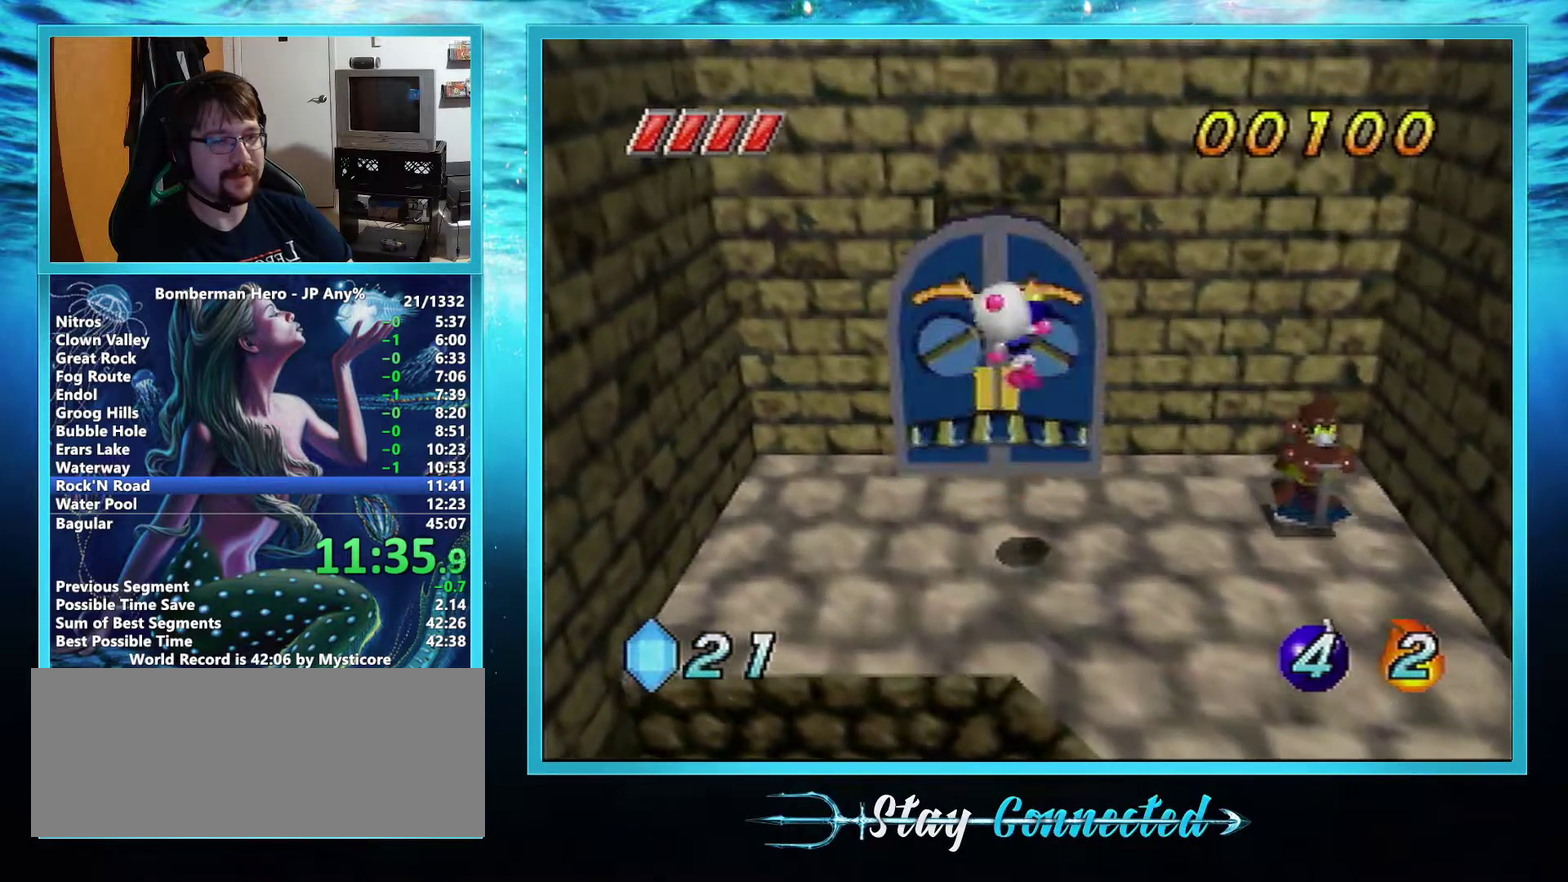
{"buttons": [], "left_stick": "up", "events": []}
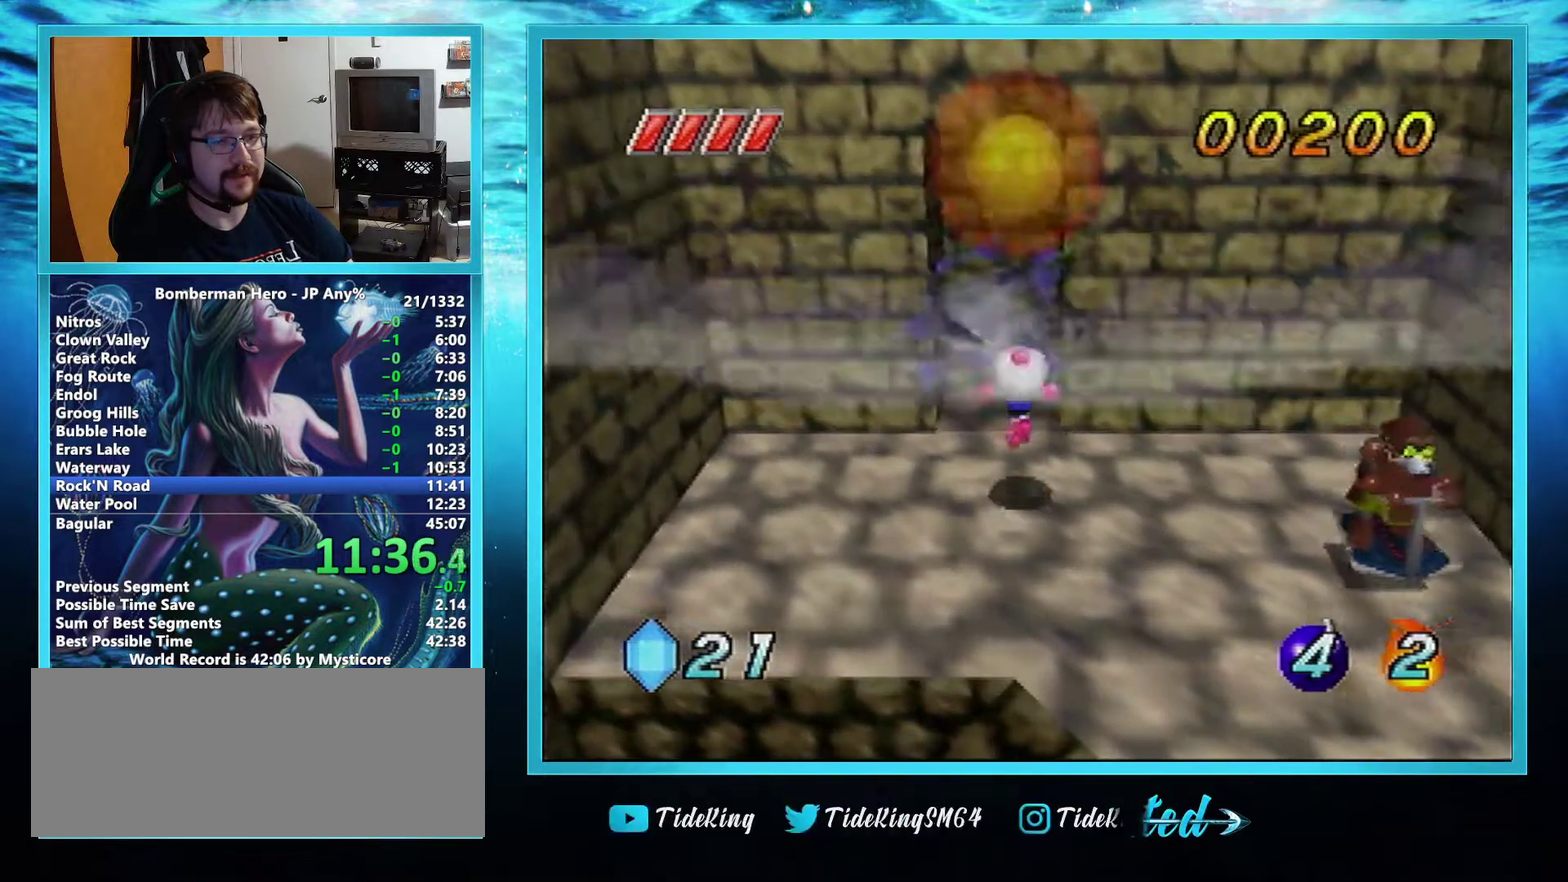
{"buttons": [], "left_stick": "up", "events": []}
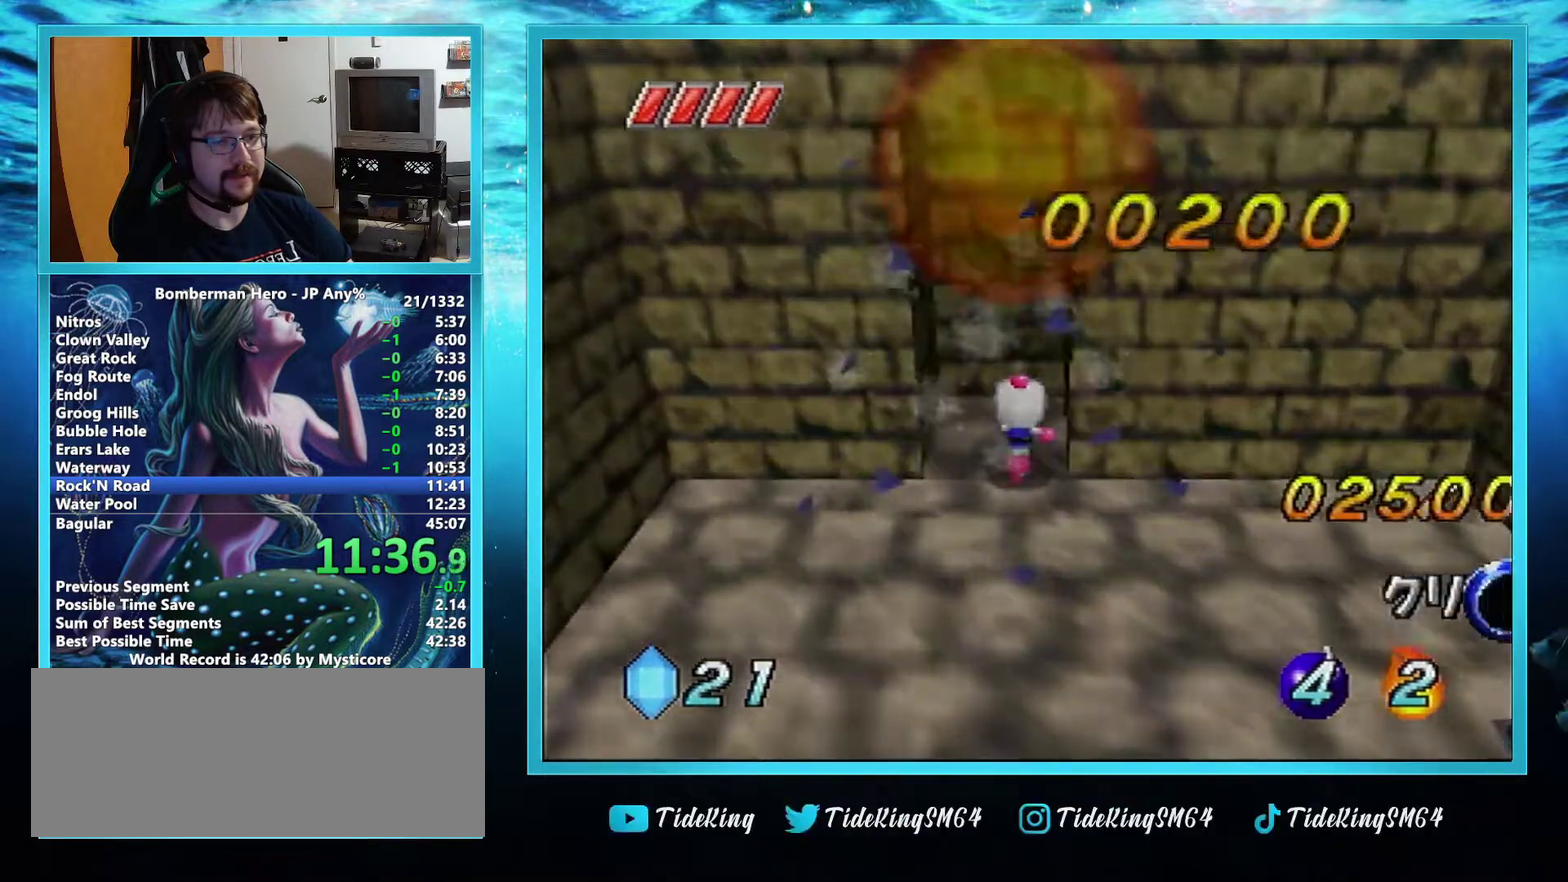
{"buttons": [], "left_stick": "center", "events": [[184, "left_stick", "center"]]}
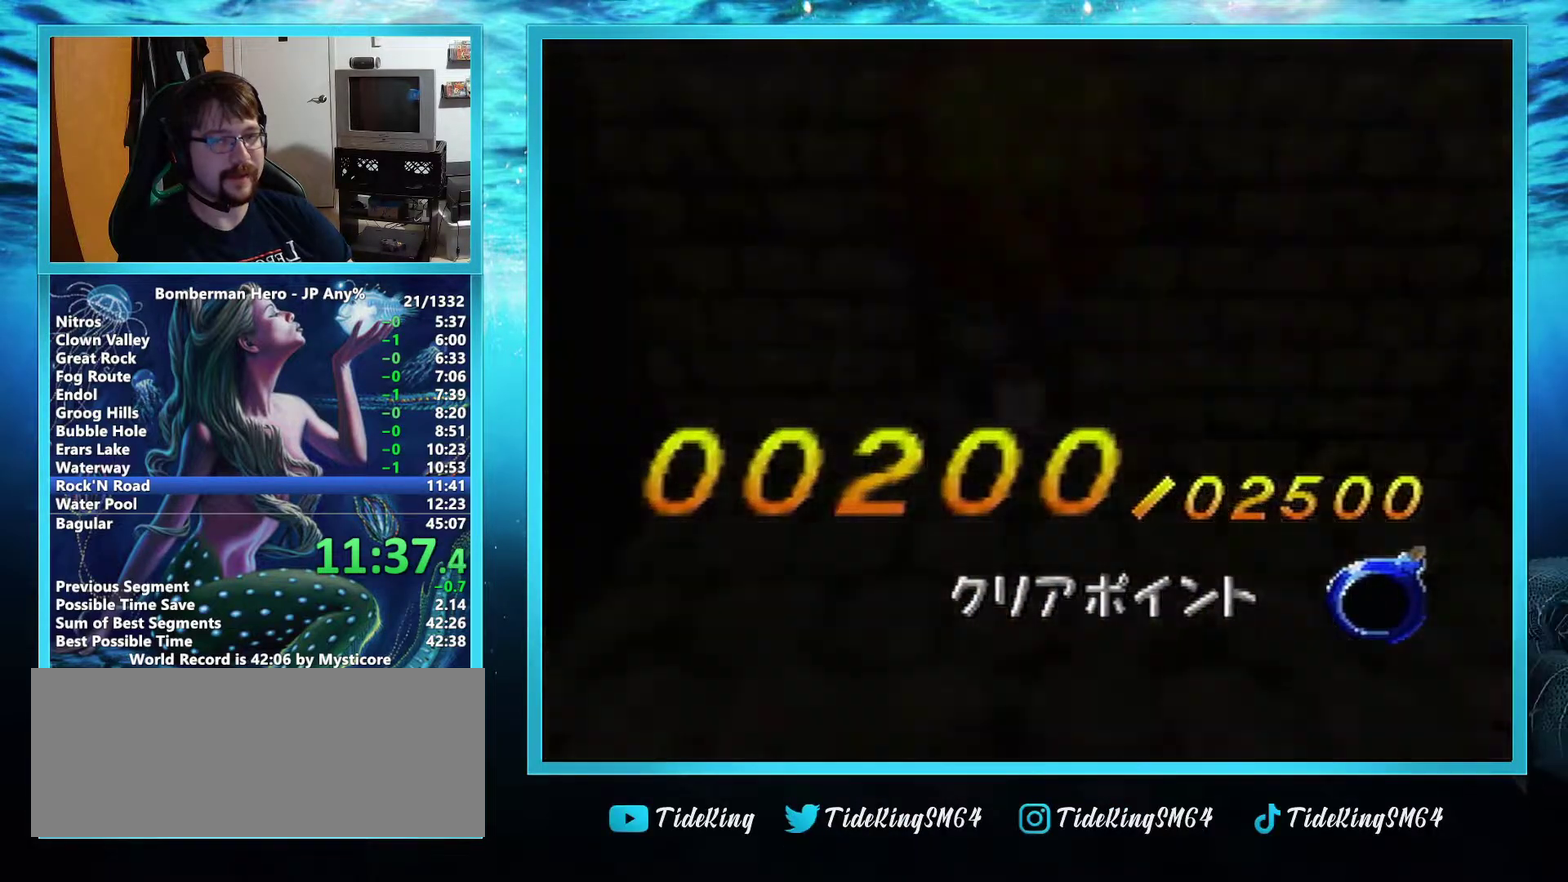
{"buttons": [], "left_stick": "center", "events": []}
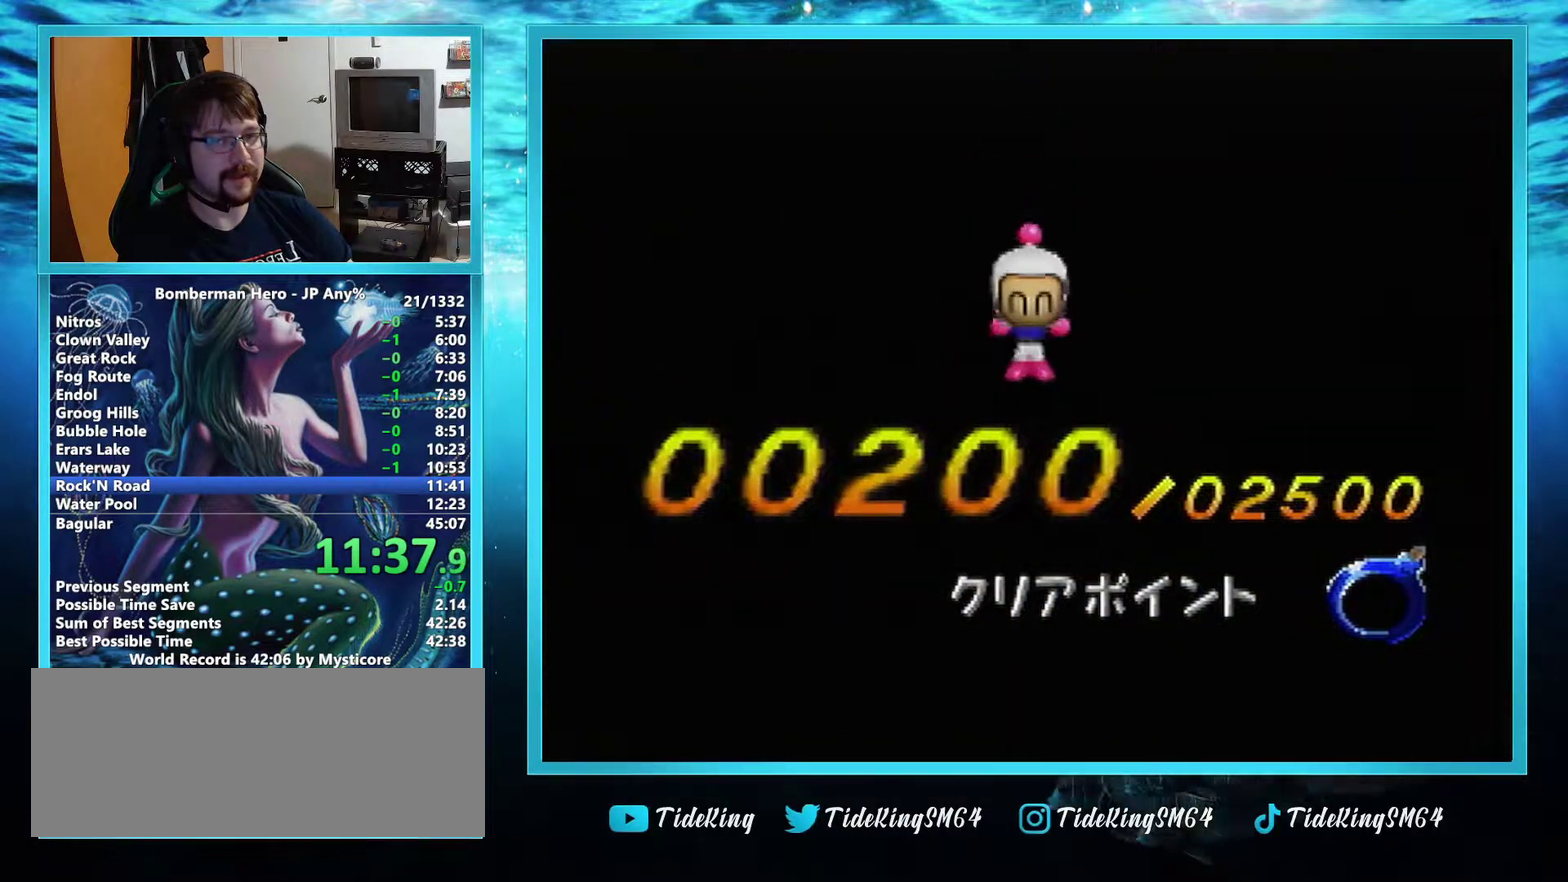
{"buttons": [], "left_stick": "center", "events": []}
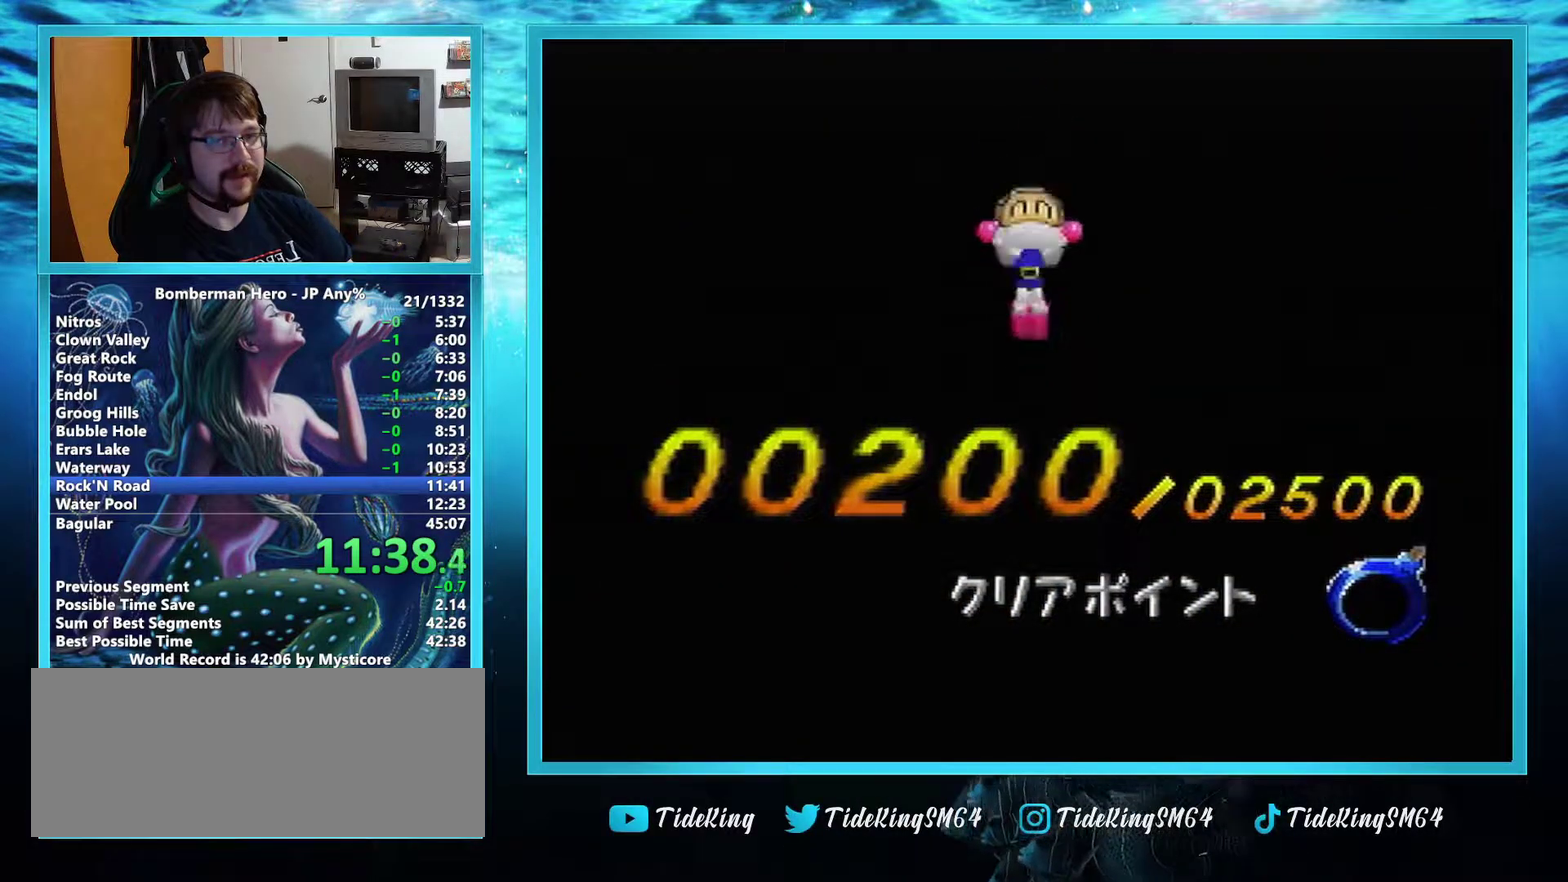
{"buttons": [], "left_stick": "center", "events": []}
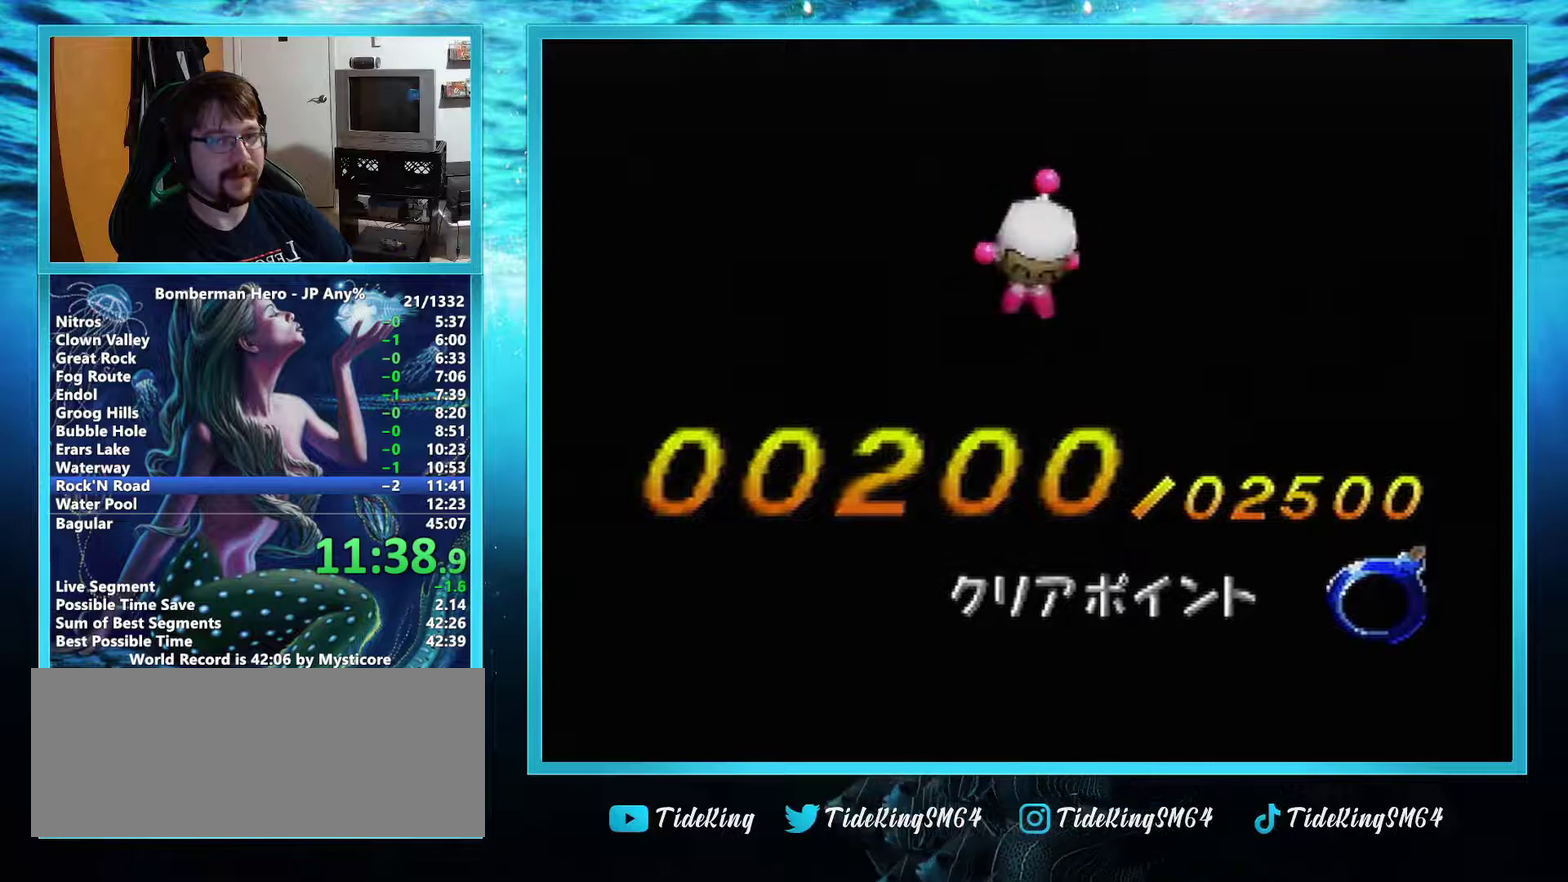
{"buttons": [], "left_stick": "center", "events": []}
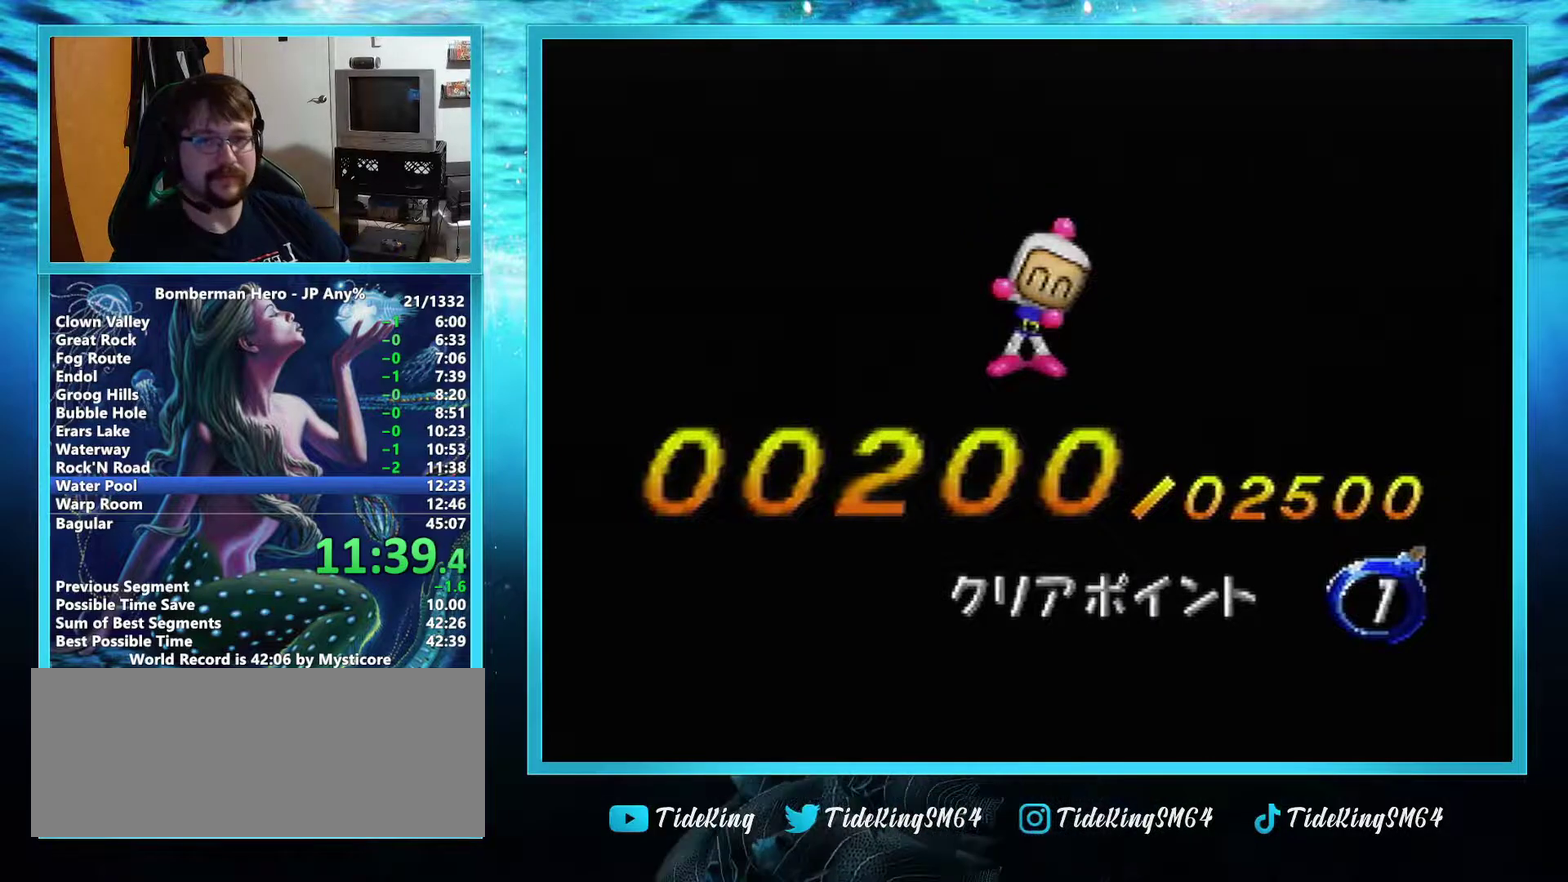
{"buttons": [], "left_stick": "center", "events": []}
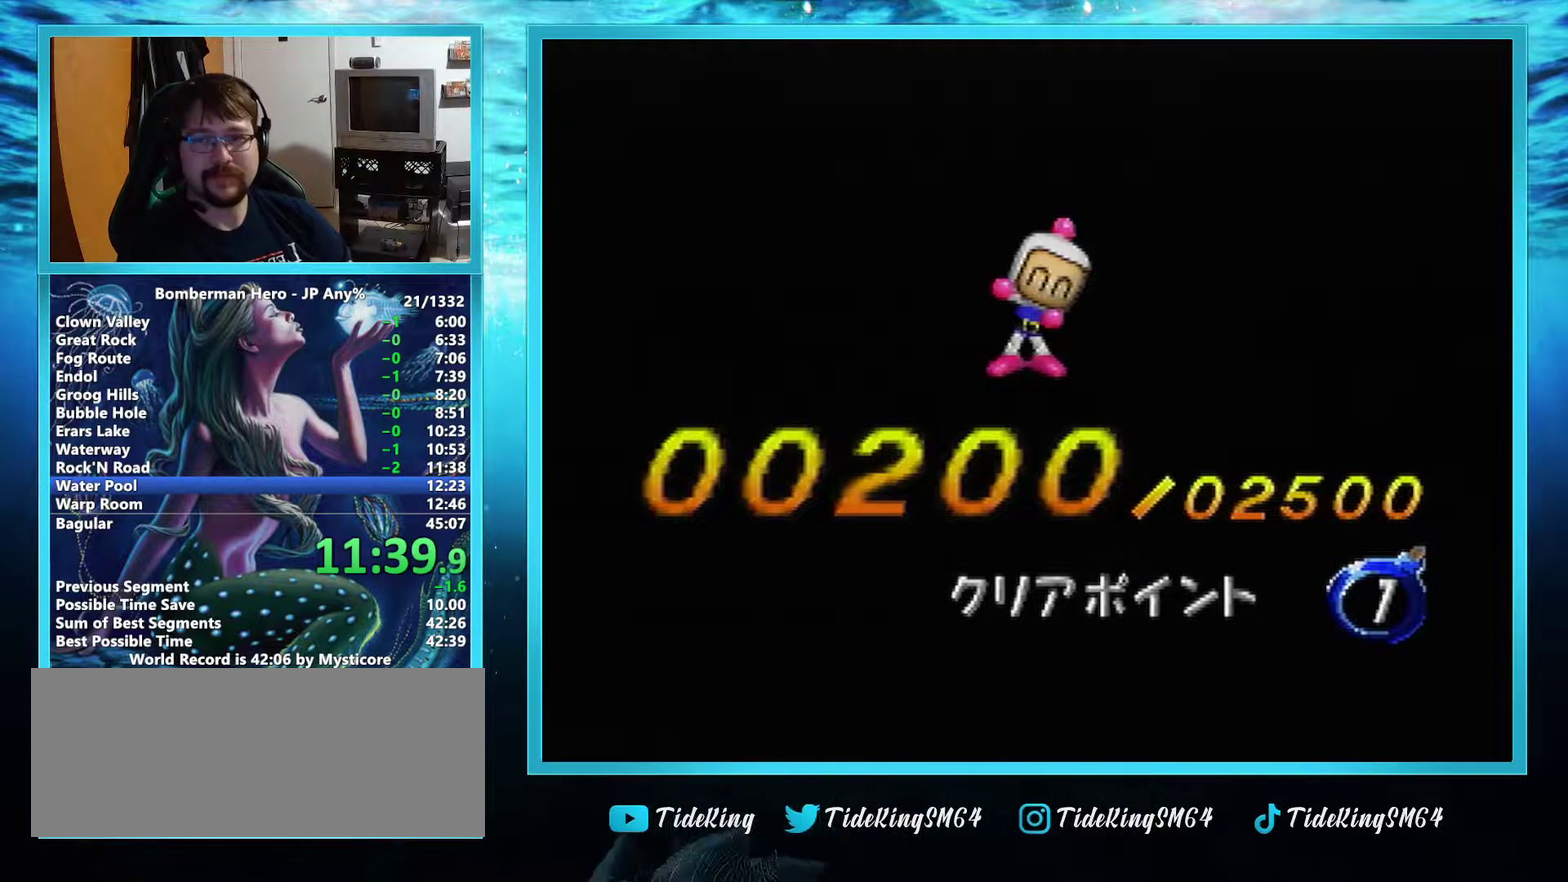
{"buttons": [], "left_stick": "center", "events": []}
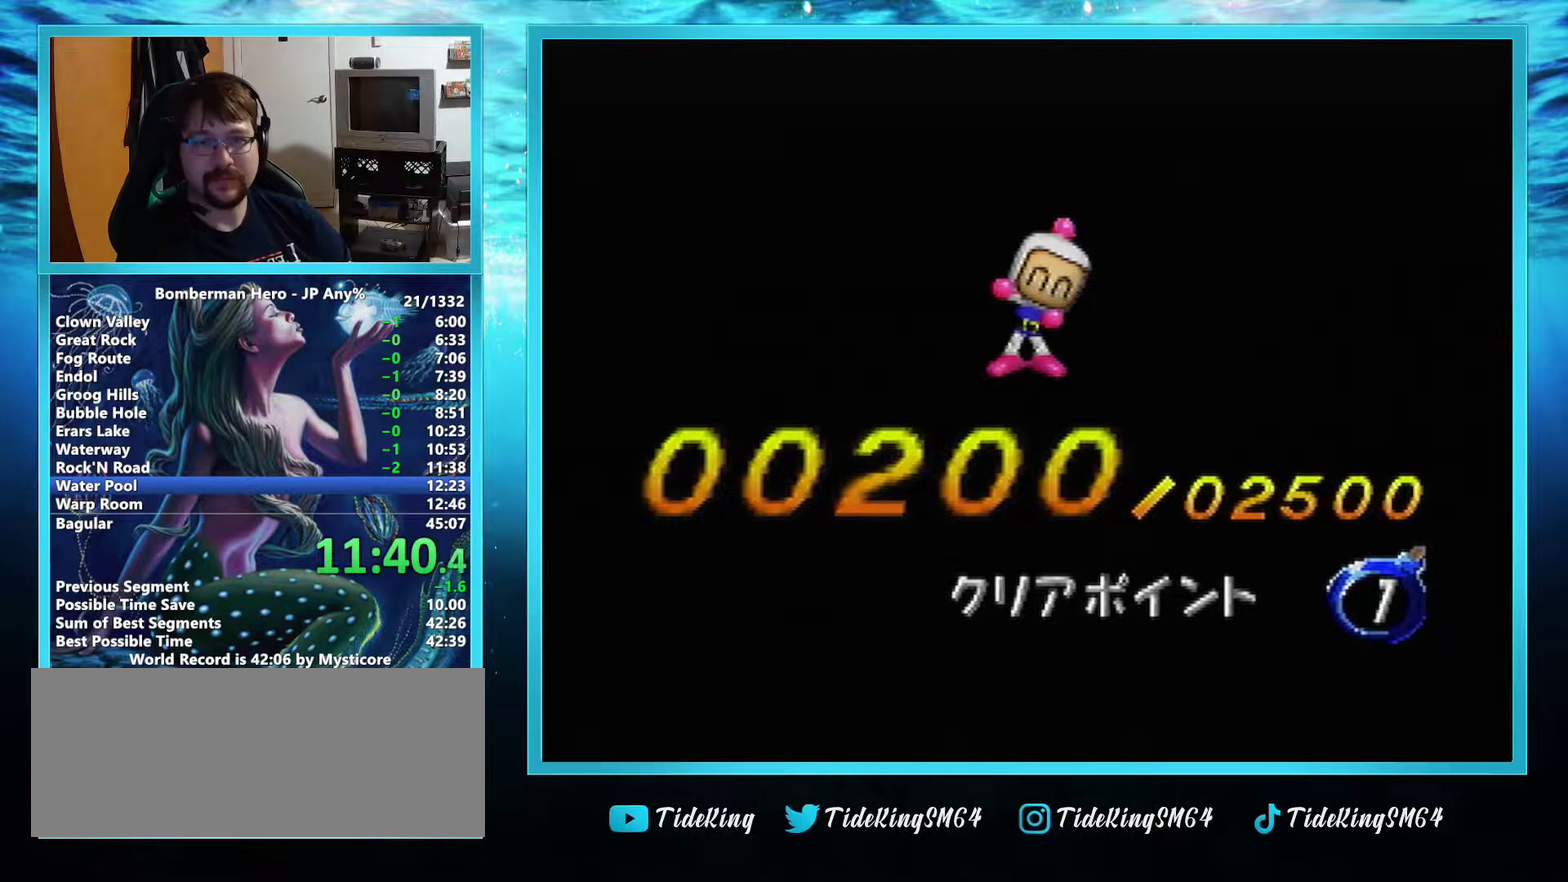
{"buttons": [], "left_stick": "center", "events": []}
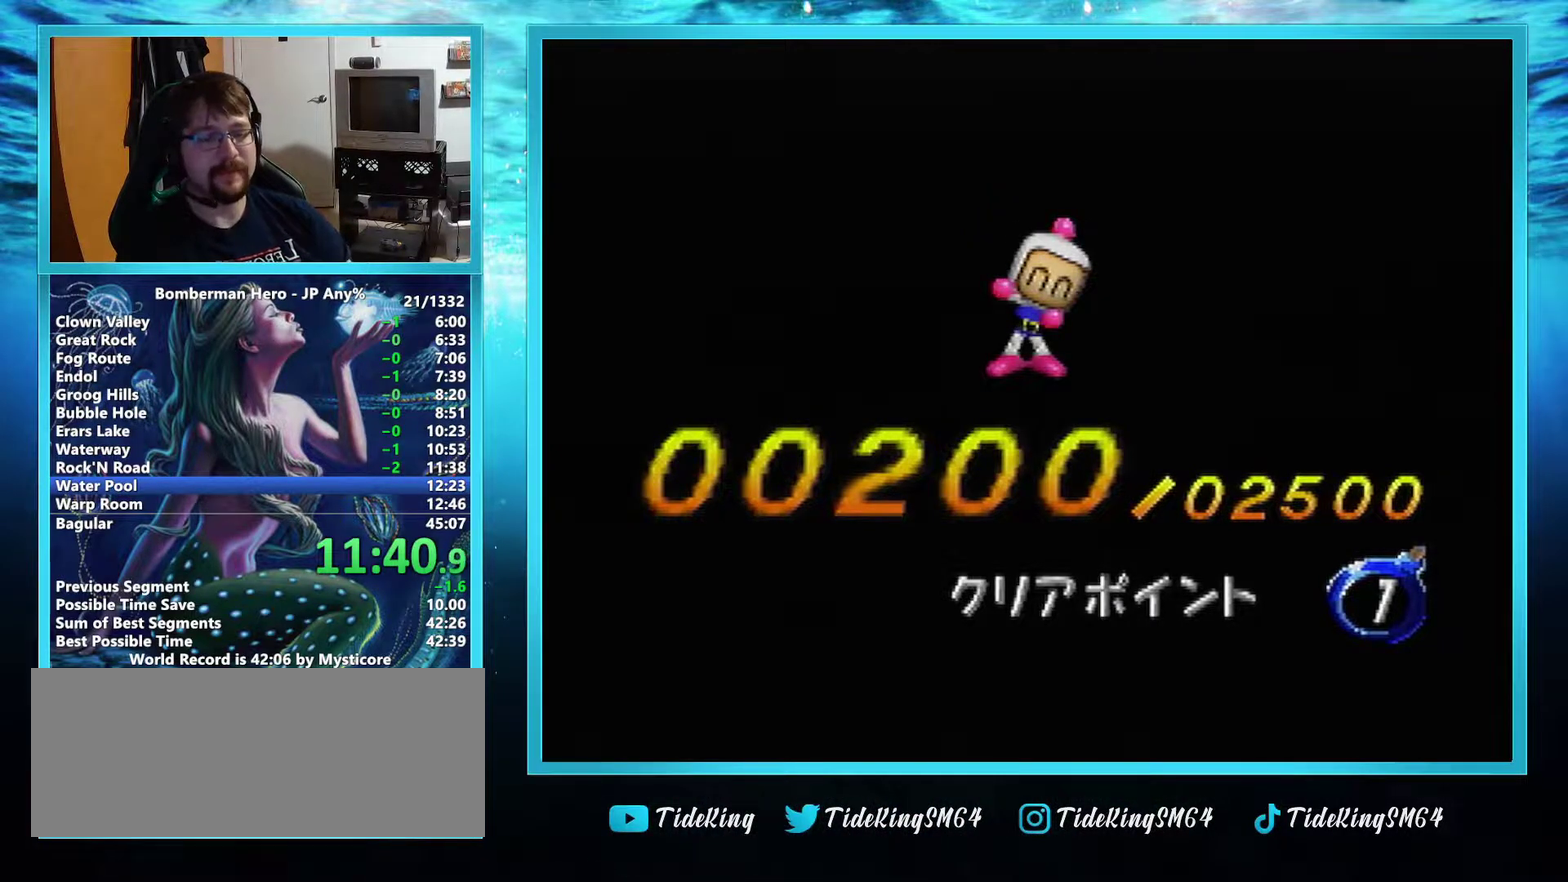
{"buttons": [], "left_stick": "center", "events": []}
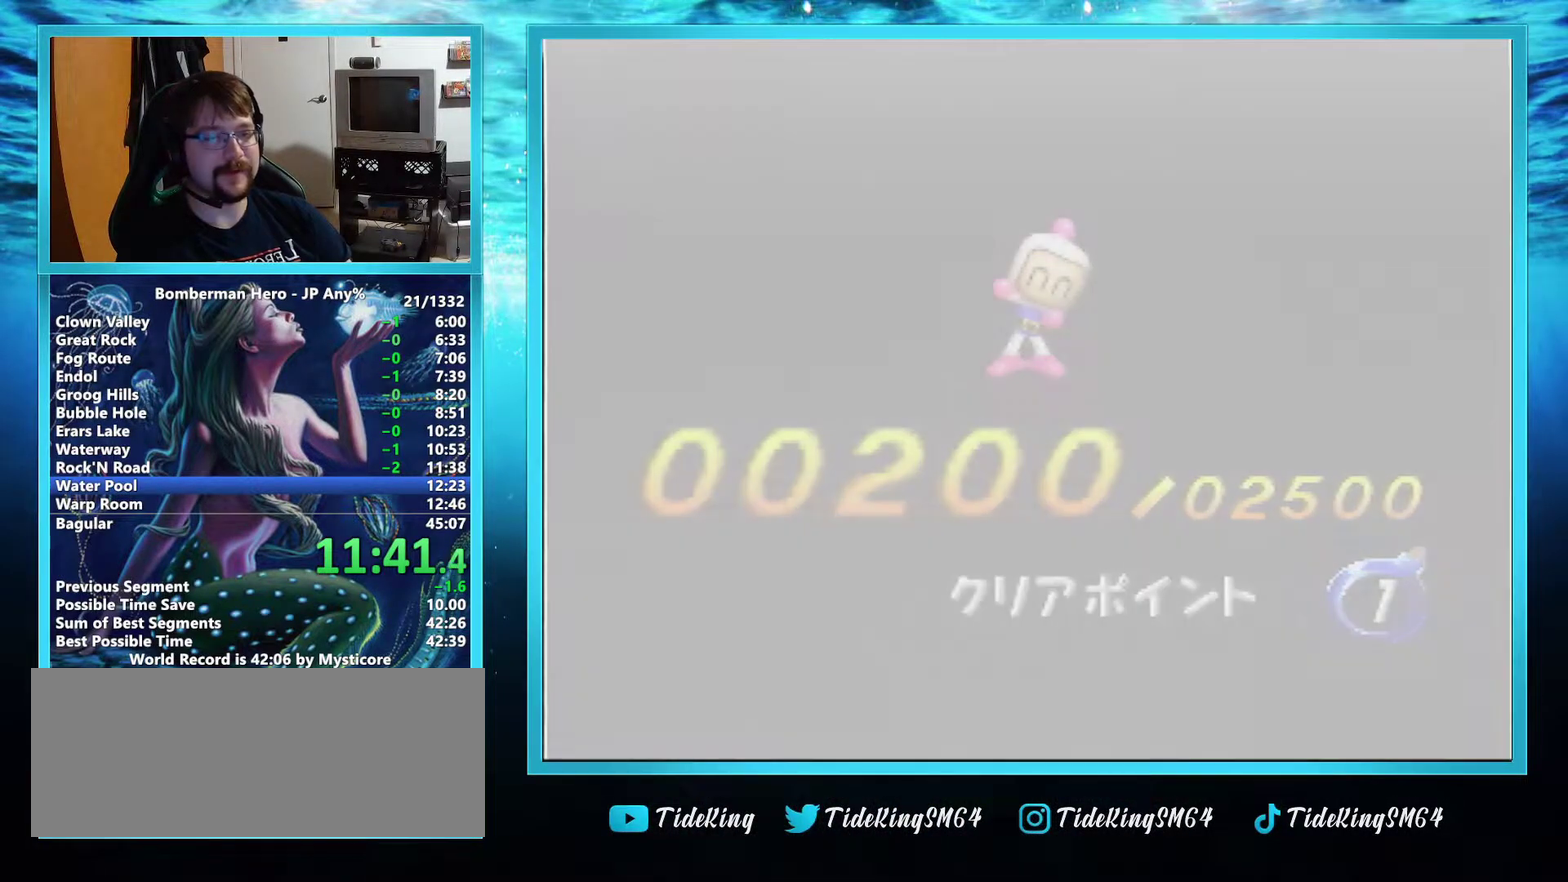
{"buttons": [], "left_stick": "center", "events": []}
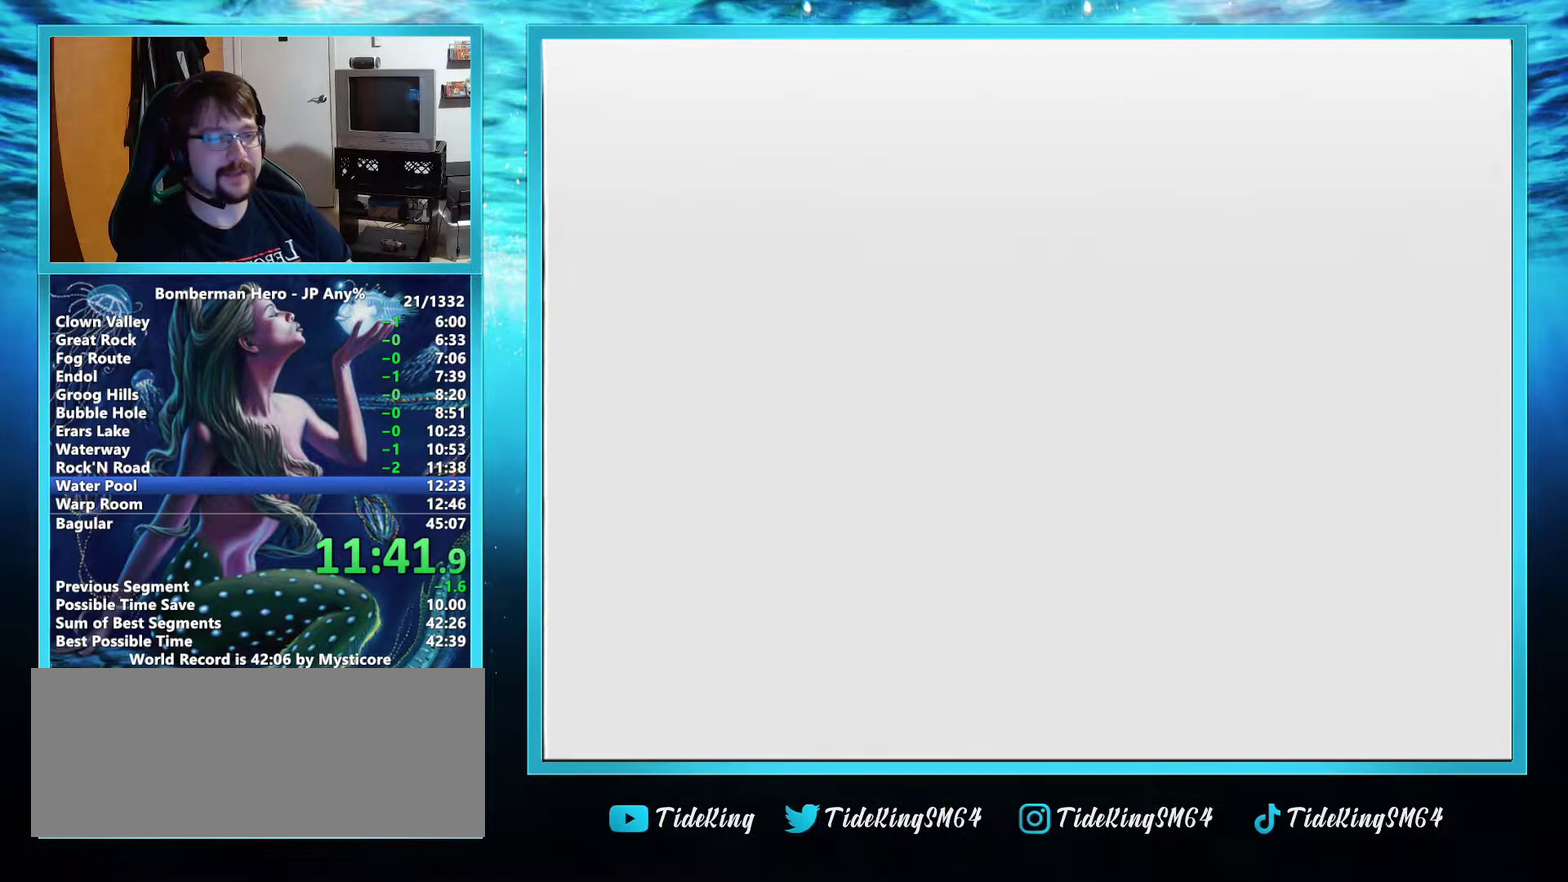
{"buttons": ["A"], "left_stick": "center", "events": [[384, "A", "down"]]}
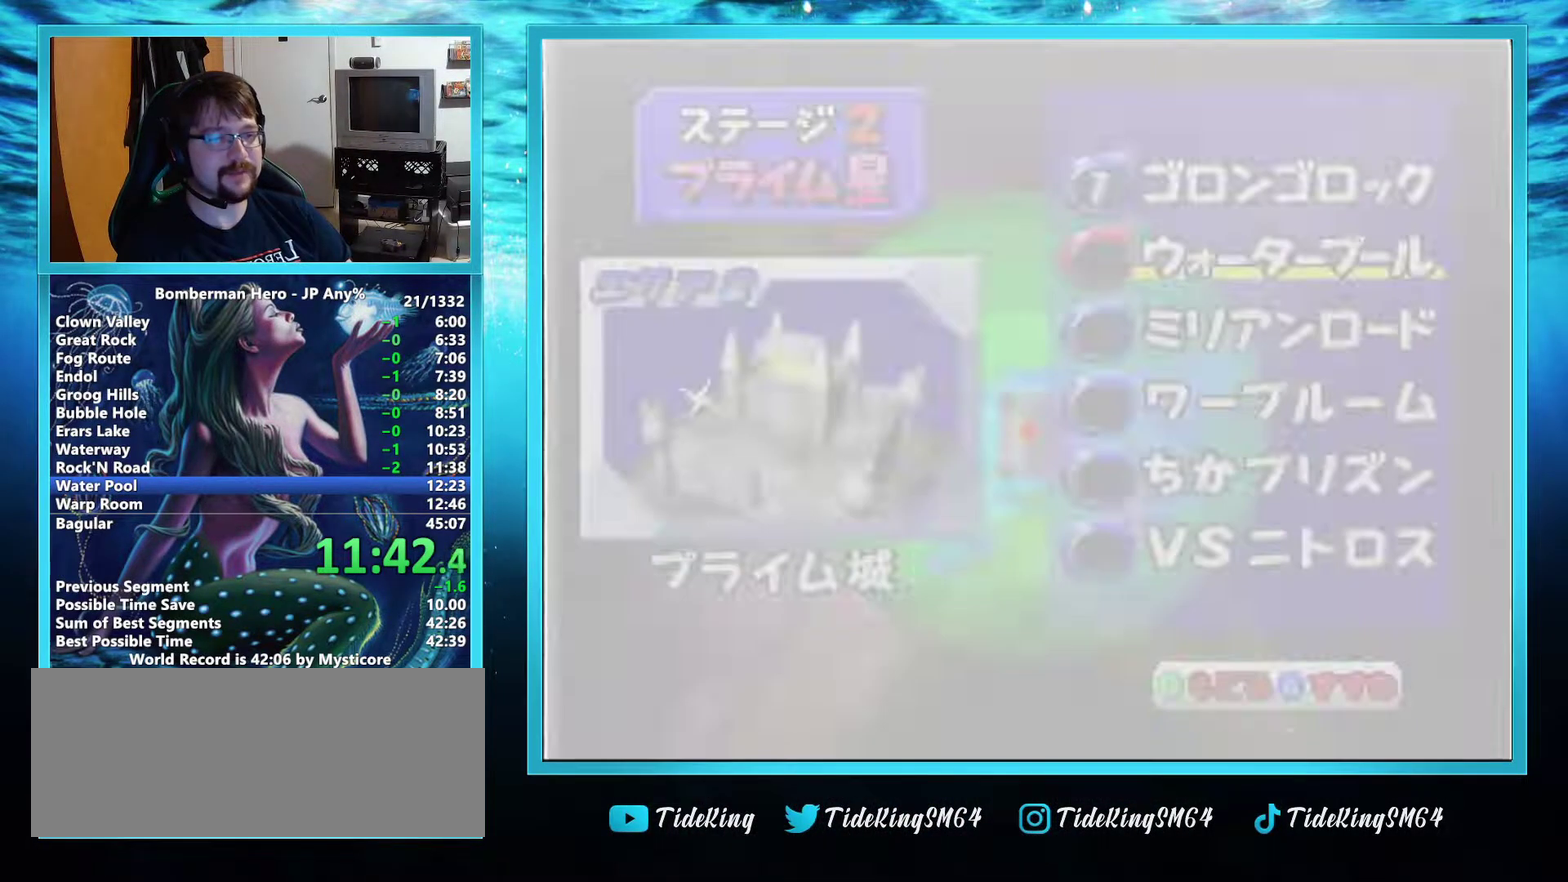
{"buttons": [], "left_stick": "down-right", "events": [[217, "left_stick", "down-right"], [250, "A", "up"]]}